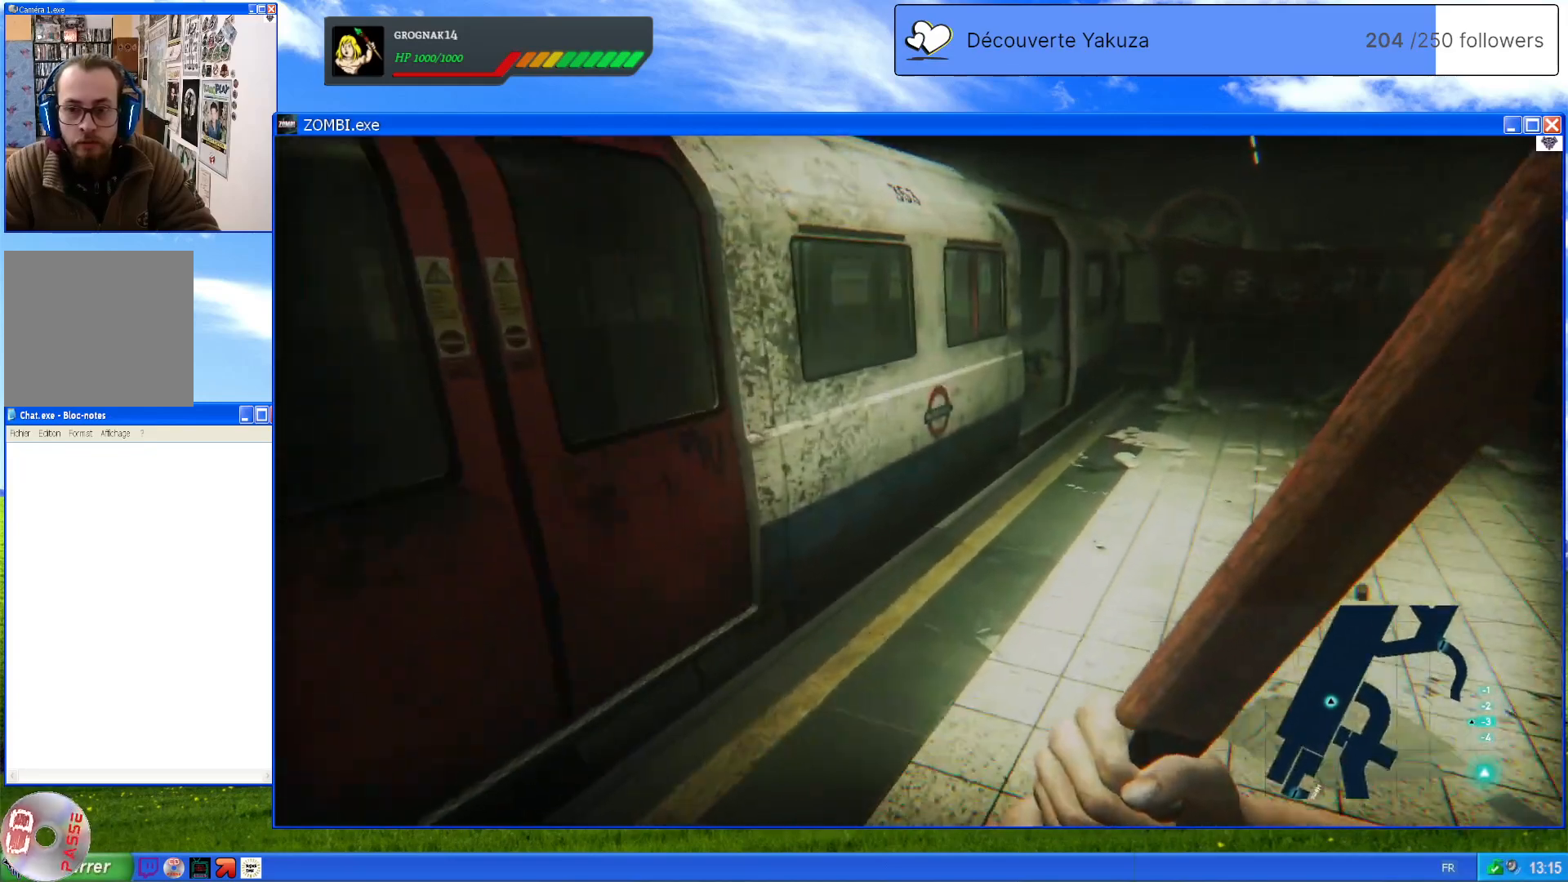
Gameplay with a controller (Xbox layout); each line is a JSON object with the inputs held at the frame after it (dt_ms = milliseconds from this image to that frame). "events" lists button and stick changes between this image and that frame as [ms after this image, input, new state], when the widget could be followed in between. Not read: L3 Y.
{"dt_ms": 500, "buttons": [], "left_stick": "up-right", "right_stick": "center", "events": []}
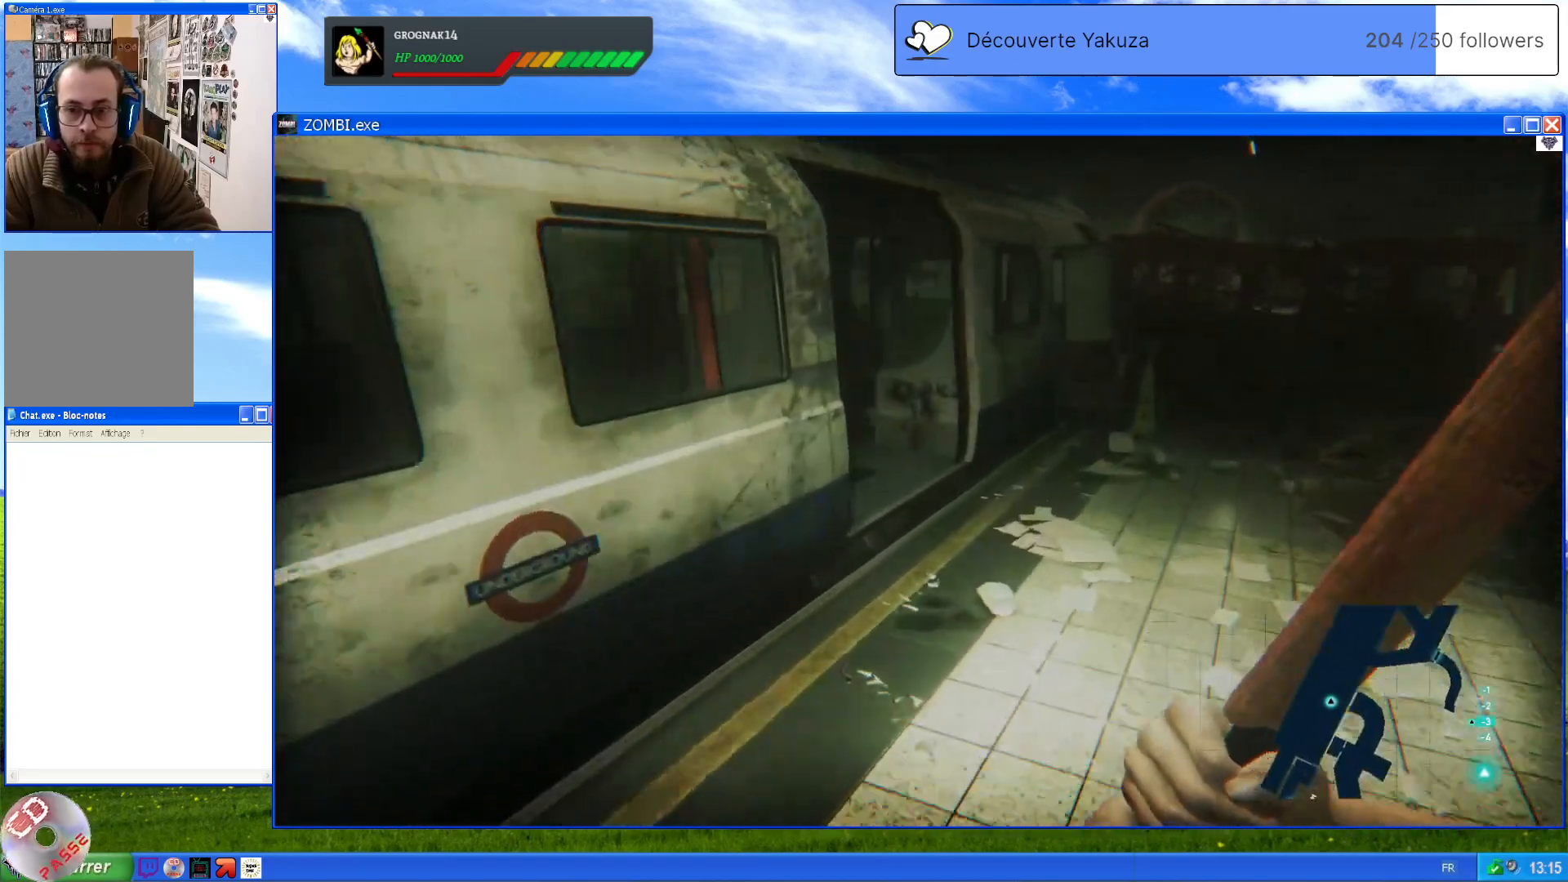
{"dt_ms": 500, "buttons": [], "left_stick": "up-right", "right_stick": "left", "events": [[120, "right_stick", "left"]]}
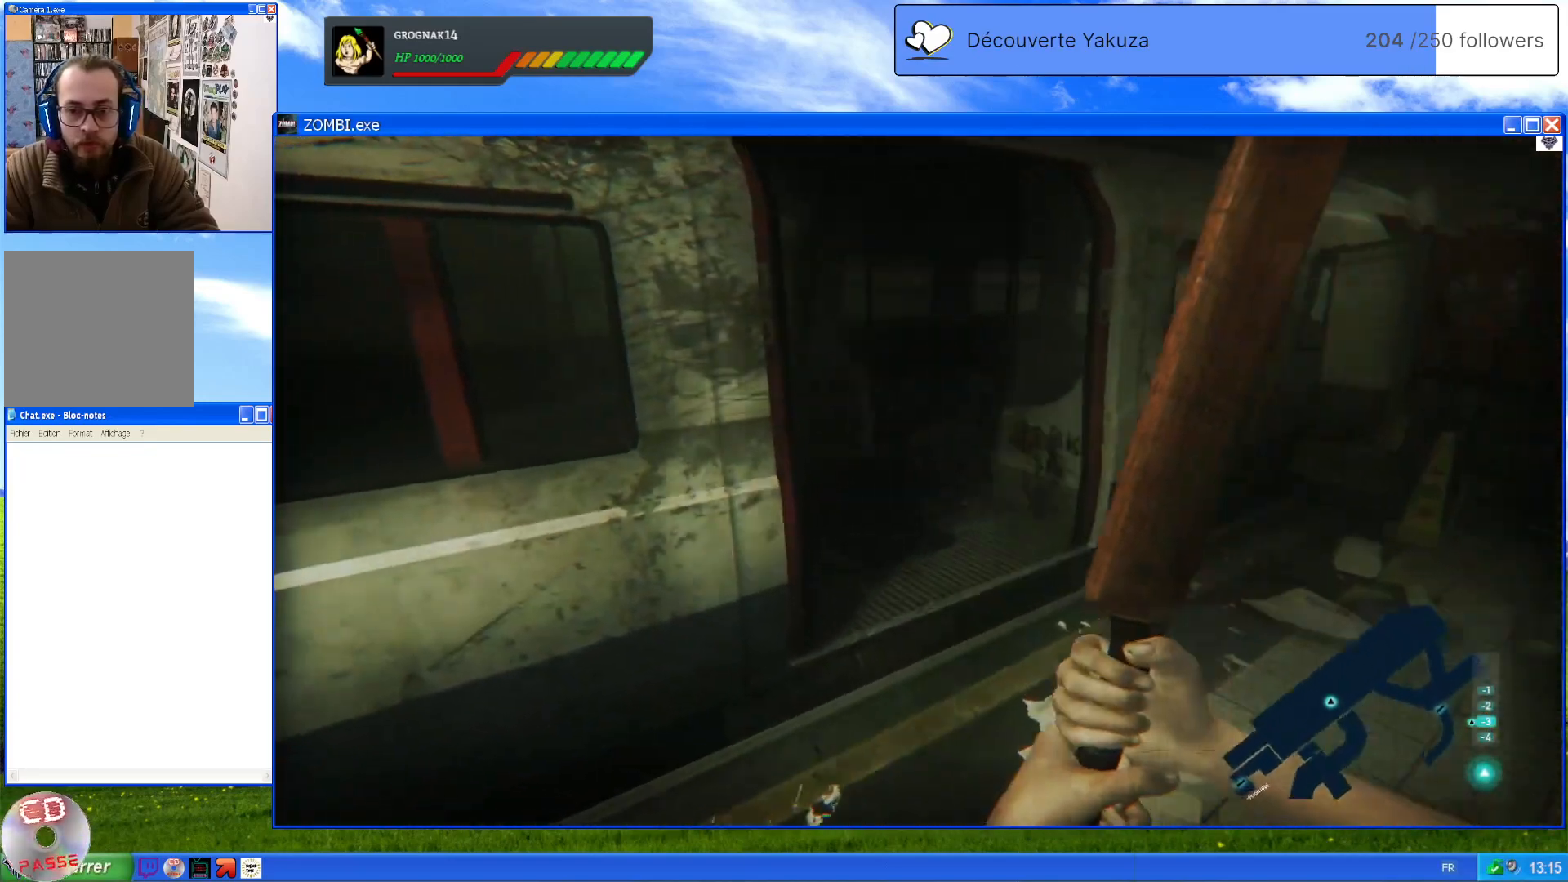
{"dt_ms": 500, "buttons": [], "left_stick": "up-right", "right_stick": "left", "events": [[180, "right_stick", "center"], [460, "right_stick", "left"]]}
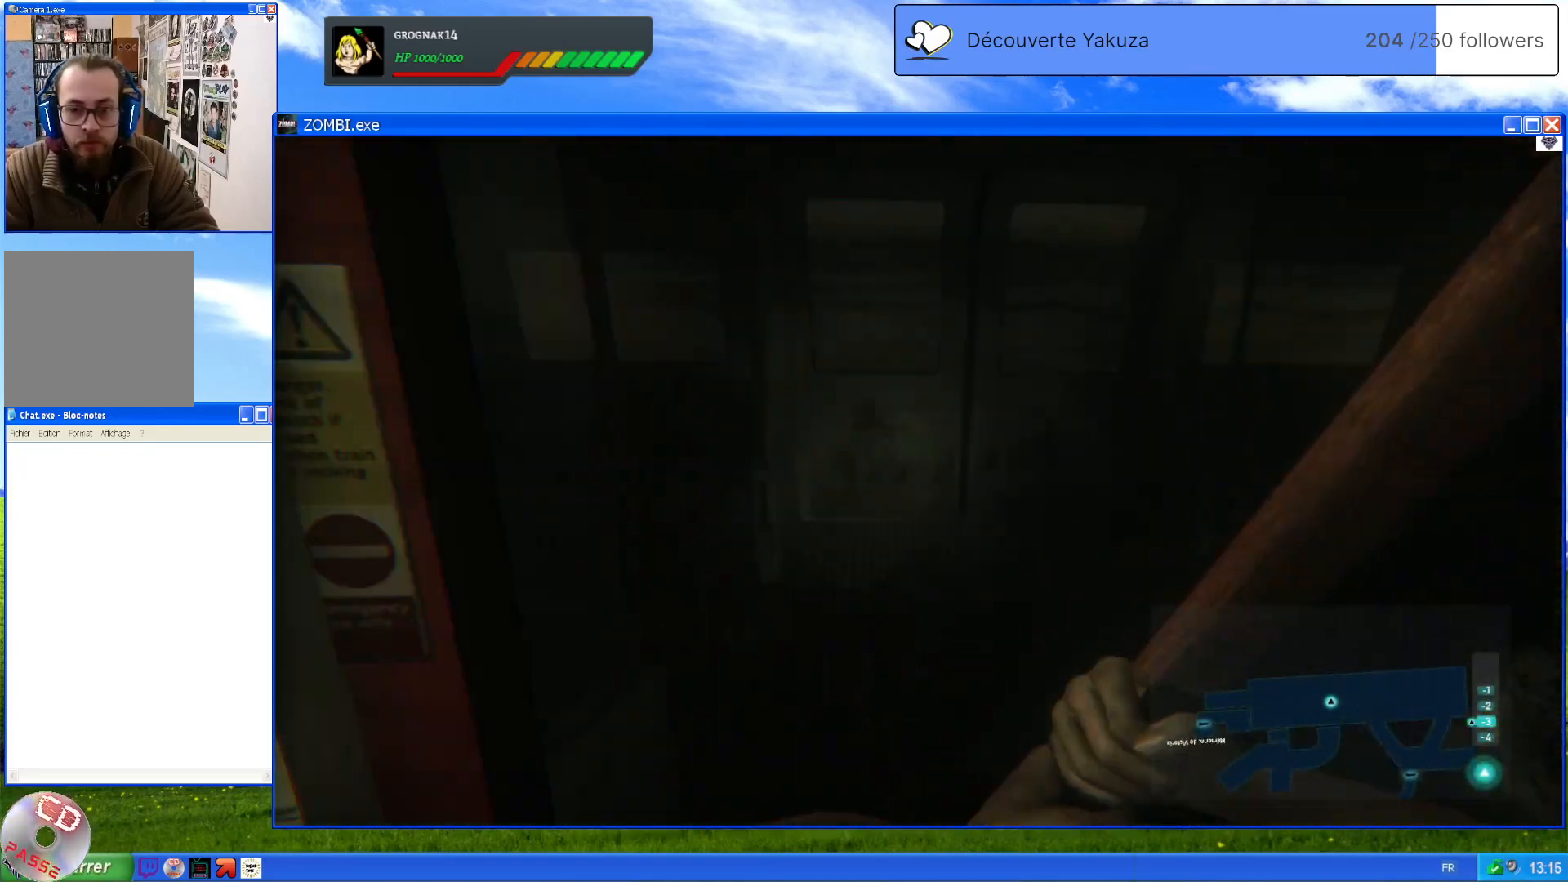
{"dt_ms": 500, "buttons": [], "left_stick": "up", "right_stick": "left", "events": [[220, "left_stick", "up"]]}
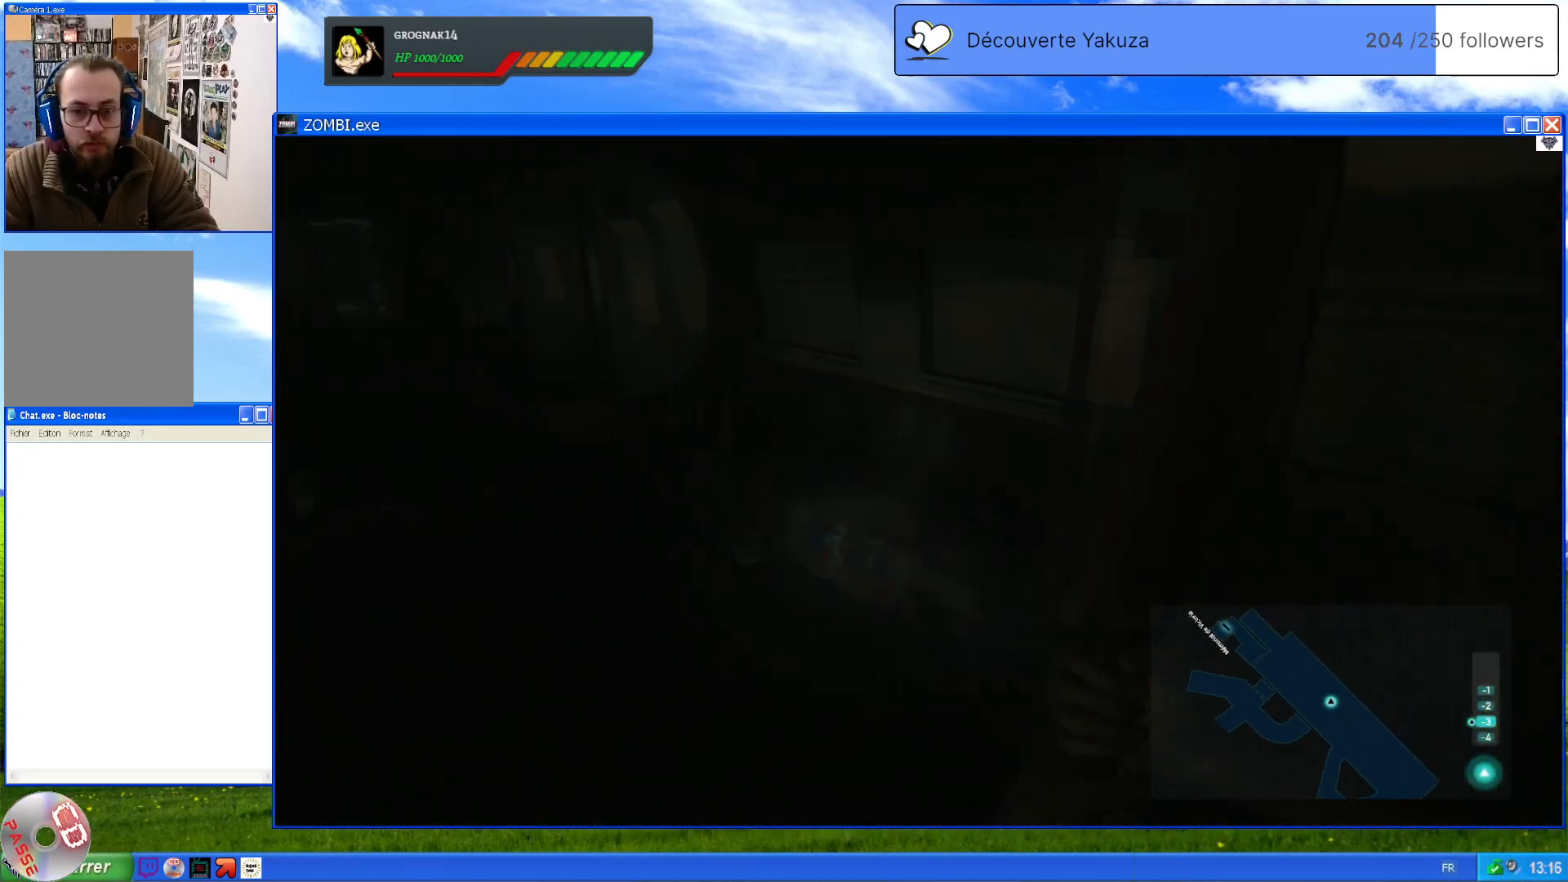
{"dt_ms": 500, "buttons": [], "left_stick": "up", "right_stick": "up-left", "events": [[200, "right_stick", "center"], [400, "right_stick", "up-left"]]}
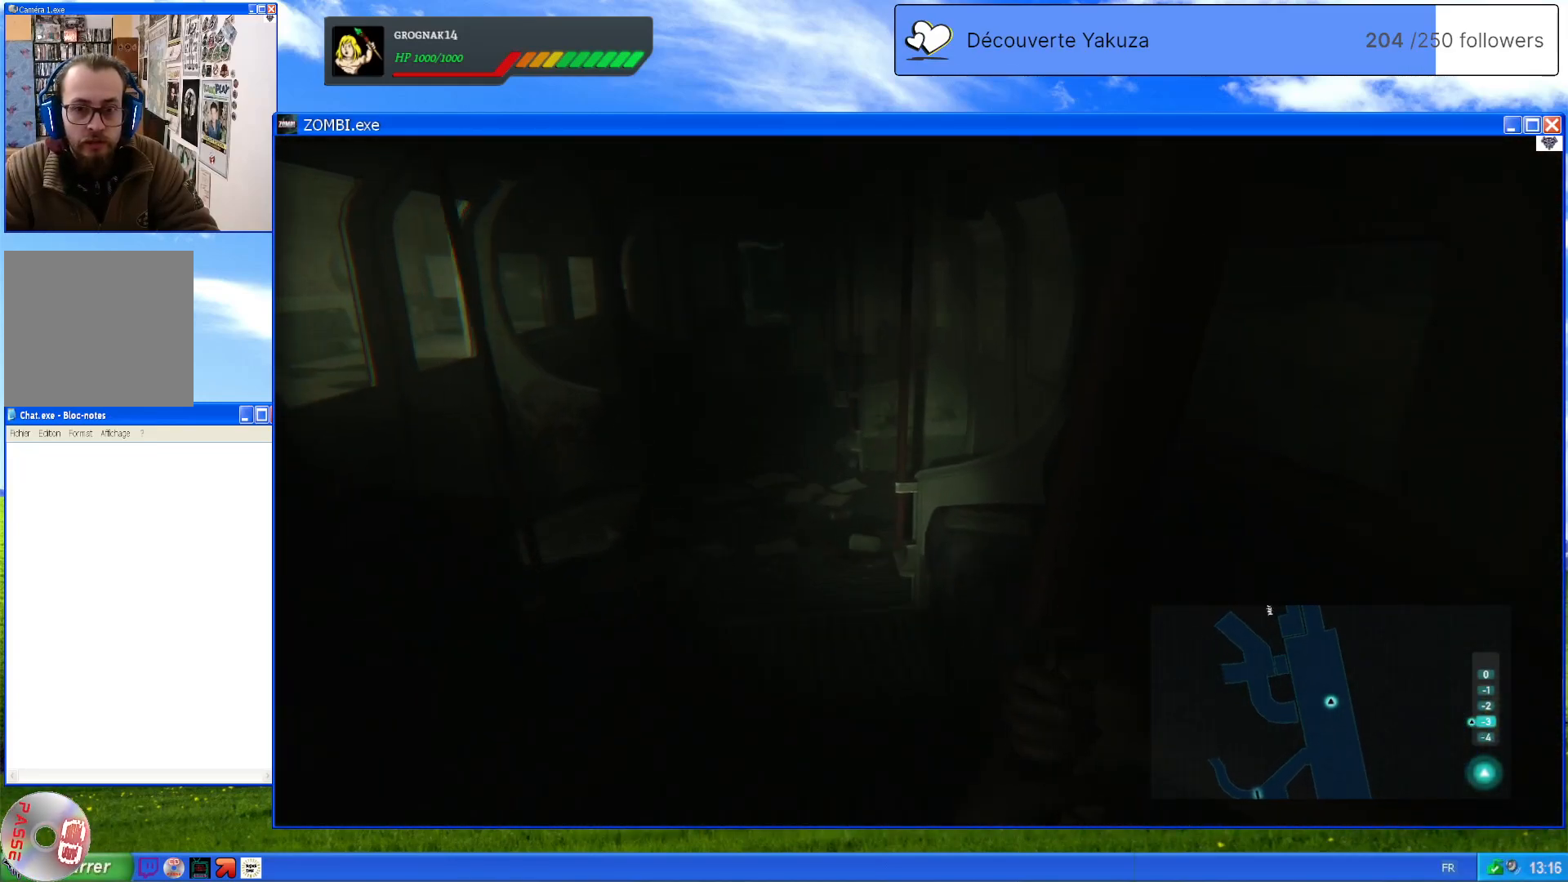
{"dt_ms": 1000, "buttons": [], "left_stick": "up", "right_stick": "center", "events": [[140, "right_stick", "center"], [420, "right_stick", "left"], [640, "right_stick", "center"]]}
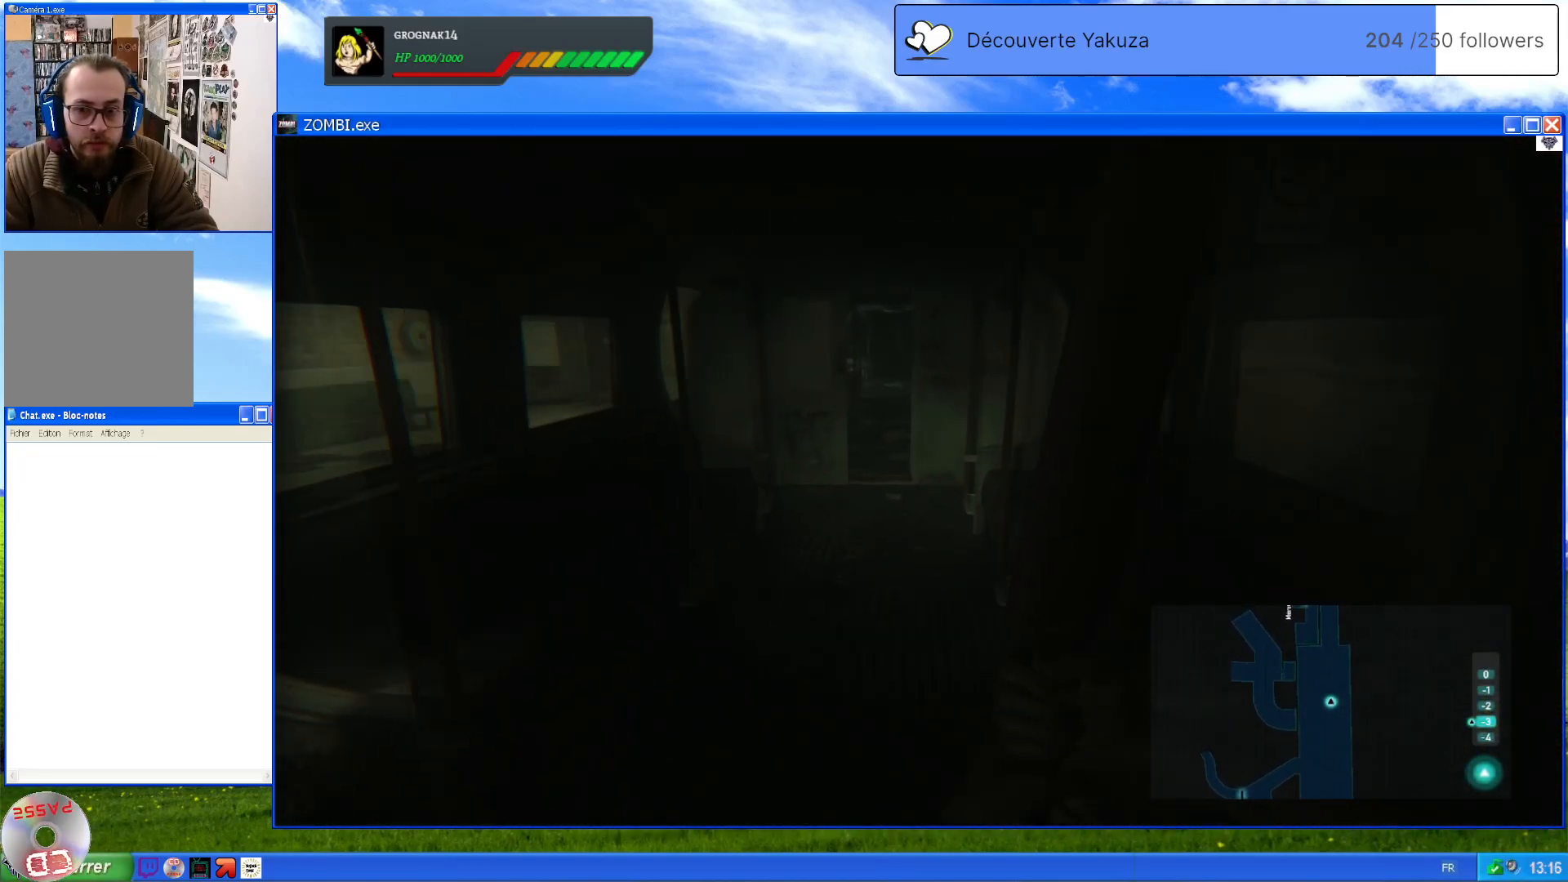
{"dt_ms": 500, "buttons": [], "left_stick": "up", "right_stick": "center", "events": [[320, "right_stick", "left"], [500, "right_stick", "center"]]}
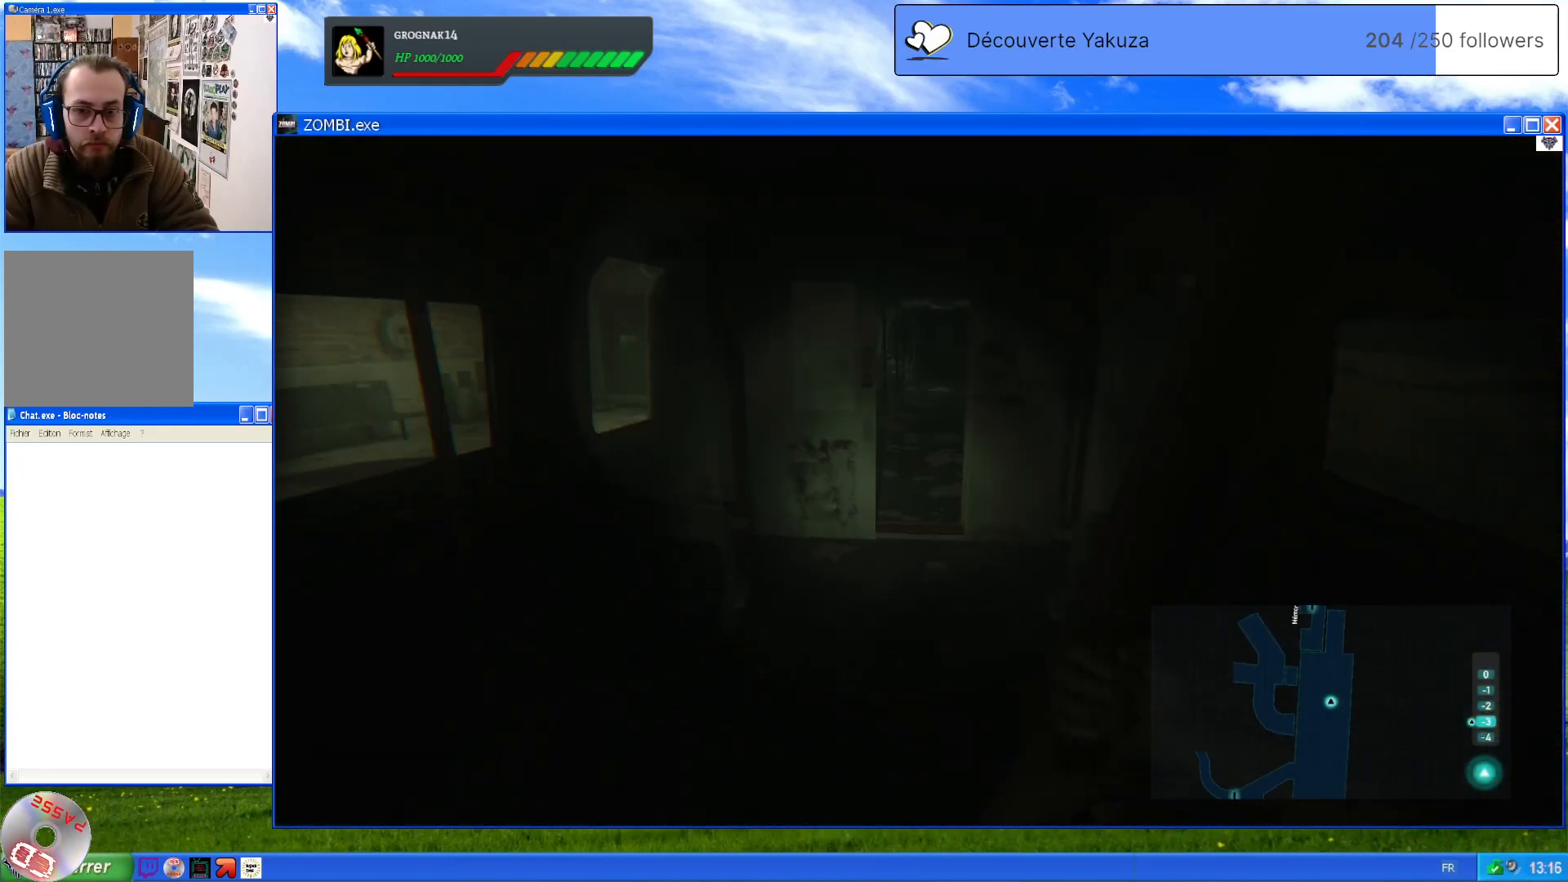
{"dt_ms": 500, "buttons": [], "left_stick": "up", "right_stick": "center", "events": []}
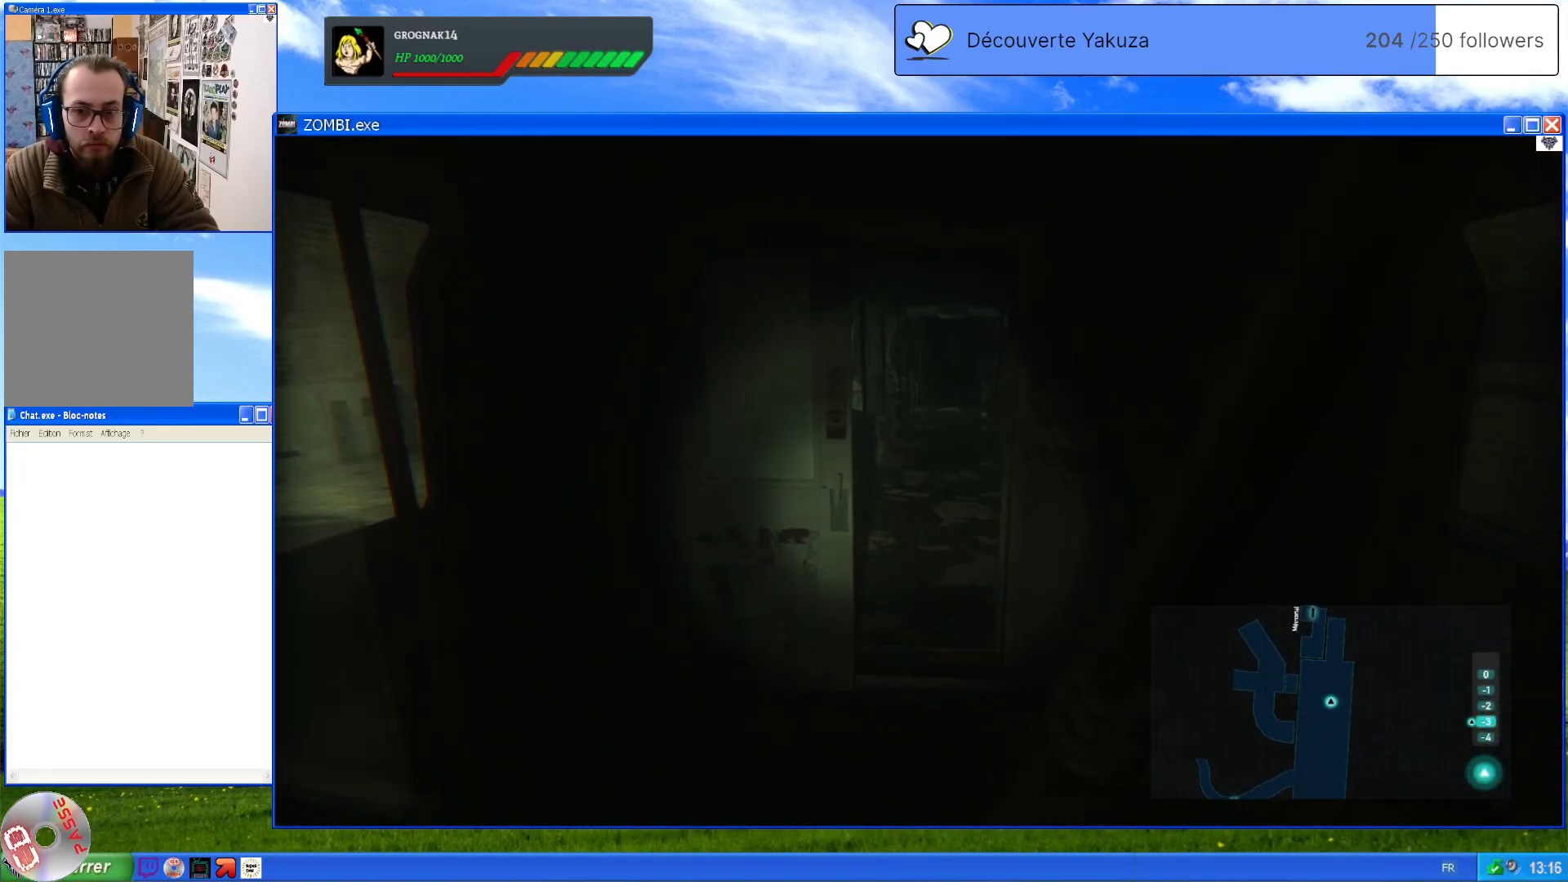
{"dt_ms": 500, "buttons": [], "left_stick": "up", "right_stick": "center", "events": []}
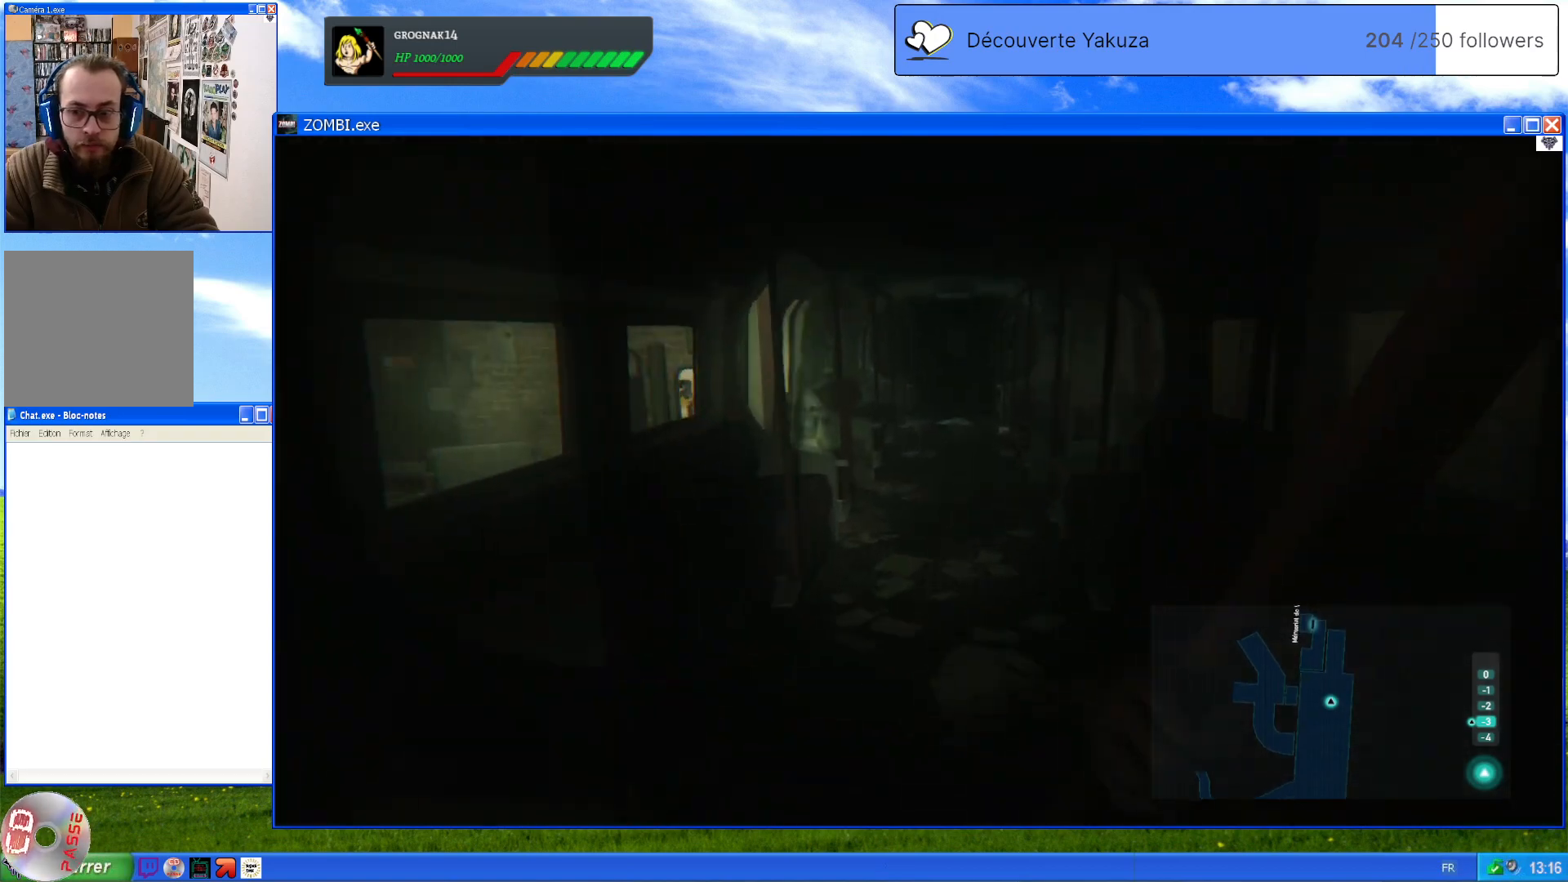
{"dt_ms": 500, "buttons": [], "left_stick": "up", "right_stick": "center", "events": []}
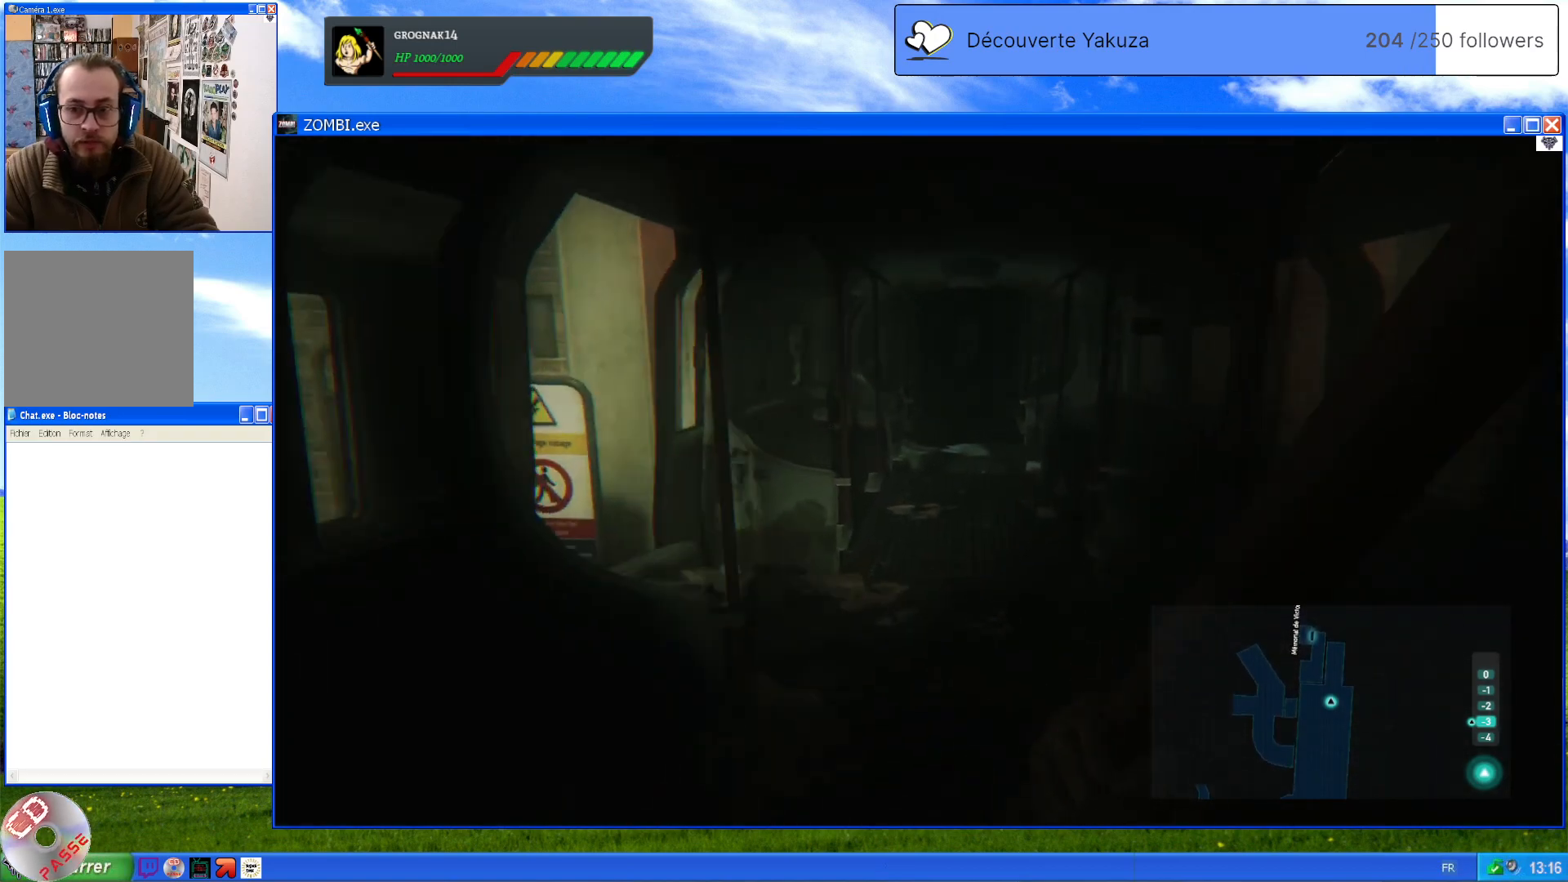
{"dt_ms": 500, "buttons": [], "left_stick": "up", "right_stick": "center", "events": []}
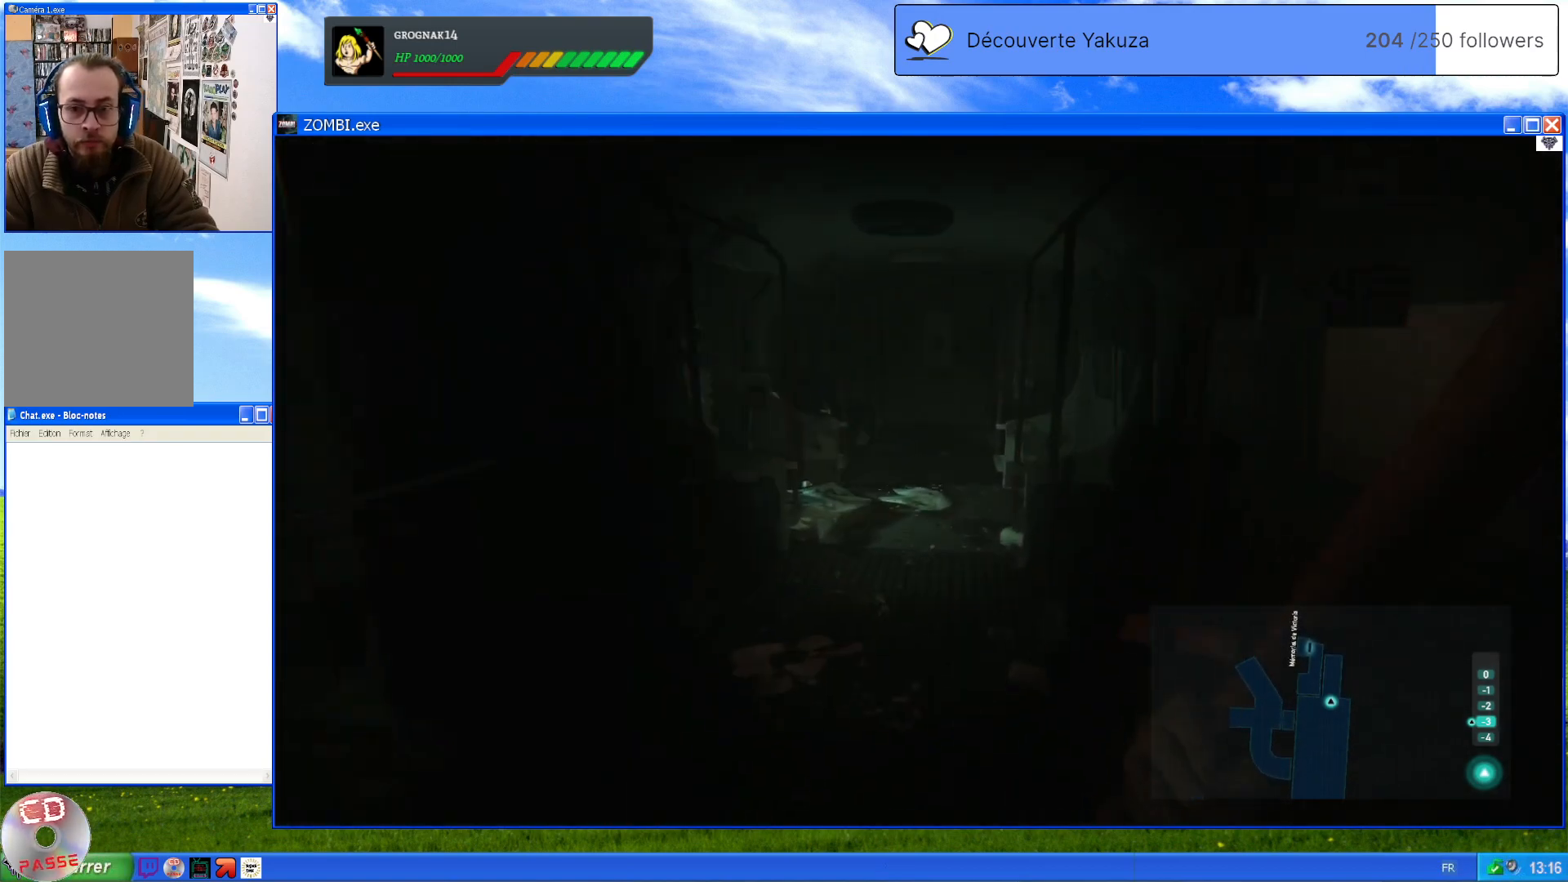
{"dt_ms": 500, "buttons": [], "left_stick": "up", "right_stick": "center", "events": []}
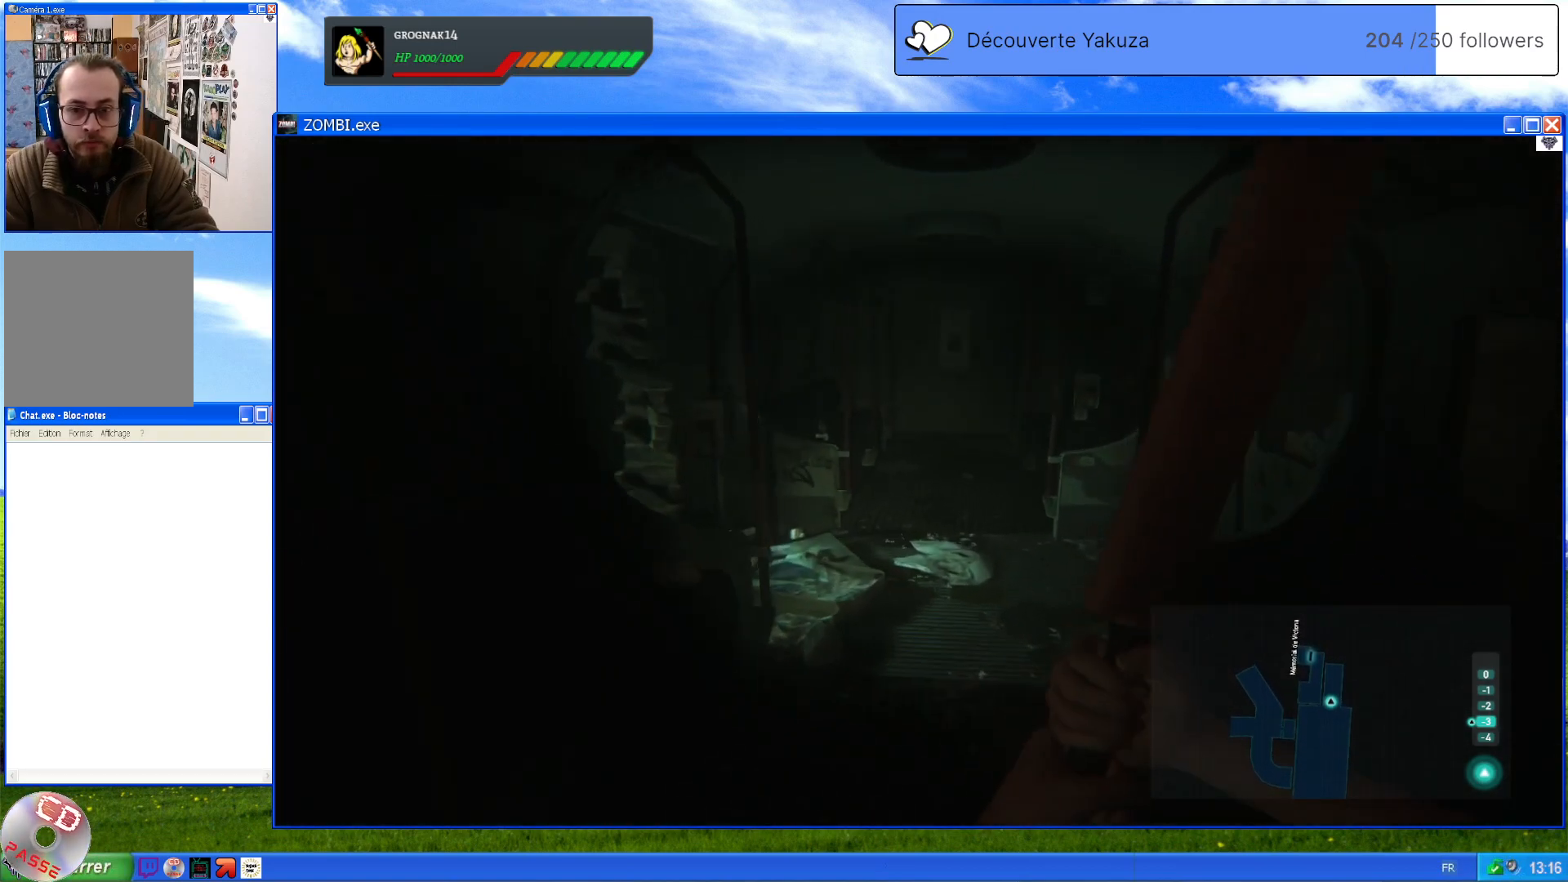
{"dt_ms": 500, "buttons": [], "left_stick": "up", "right_stick": "left", "events": [[220, "right_stick", "left"]]}
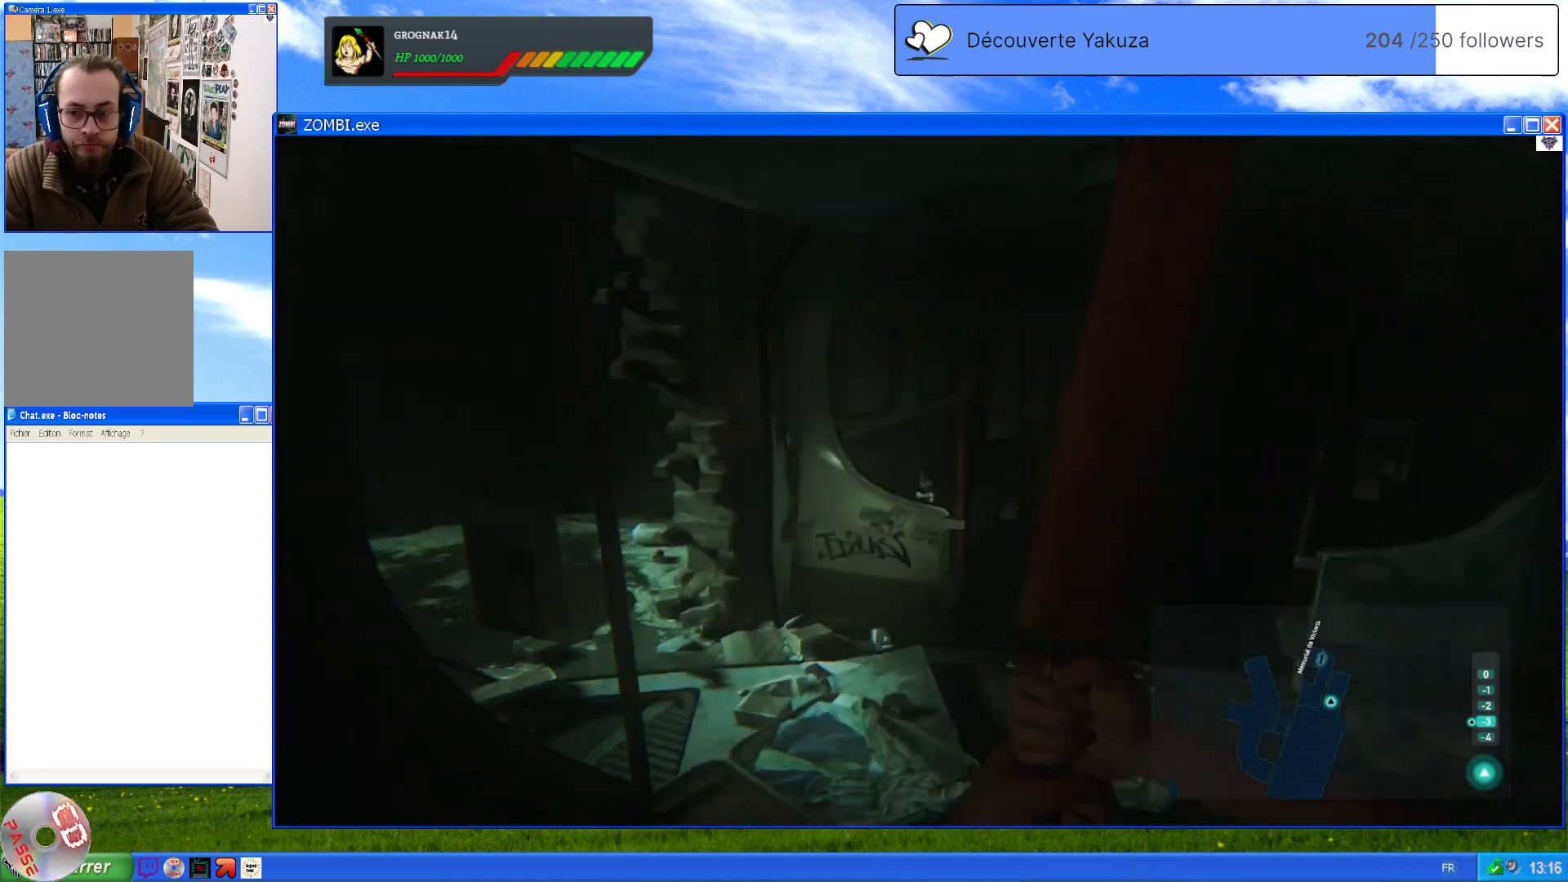
{"dt_ms": 500, "buttons": [], "left_stick": "up", "right_stick": "center", "events": [[280, "right_stick", "center"]]}
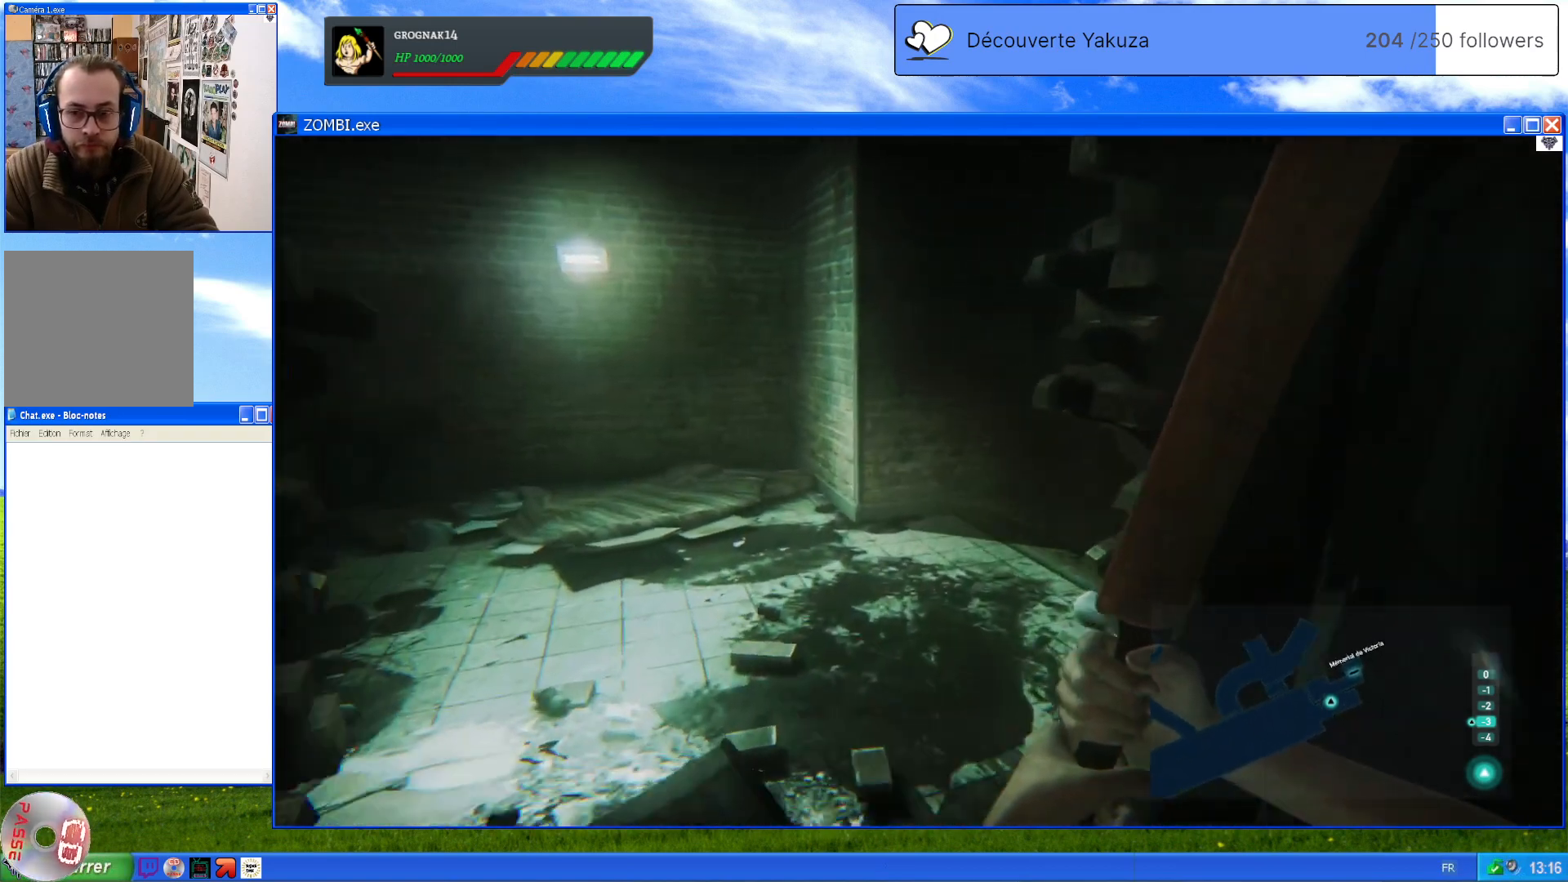
{"dt_ms": 500, "buttons": [], "left_stick": "up", "right_stick": "right", "events": [[80, "right_stick", "left"], [160, "right_stick", "center"], [220, "right_stick", "right"]]}
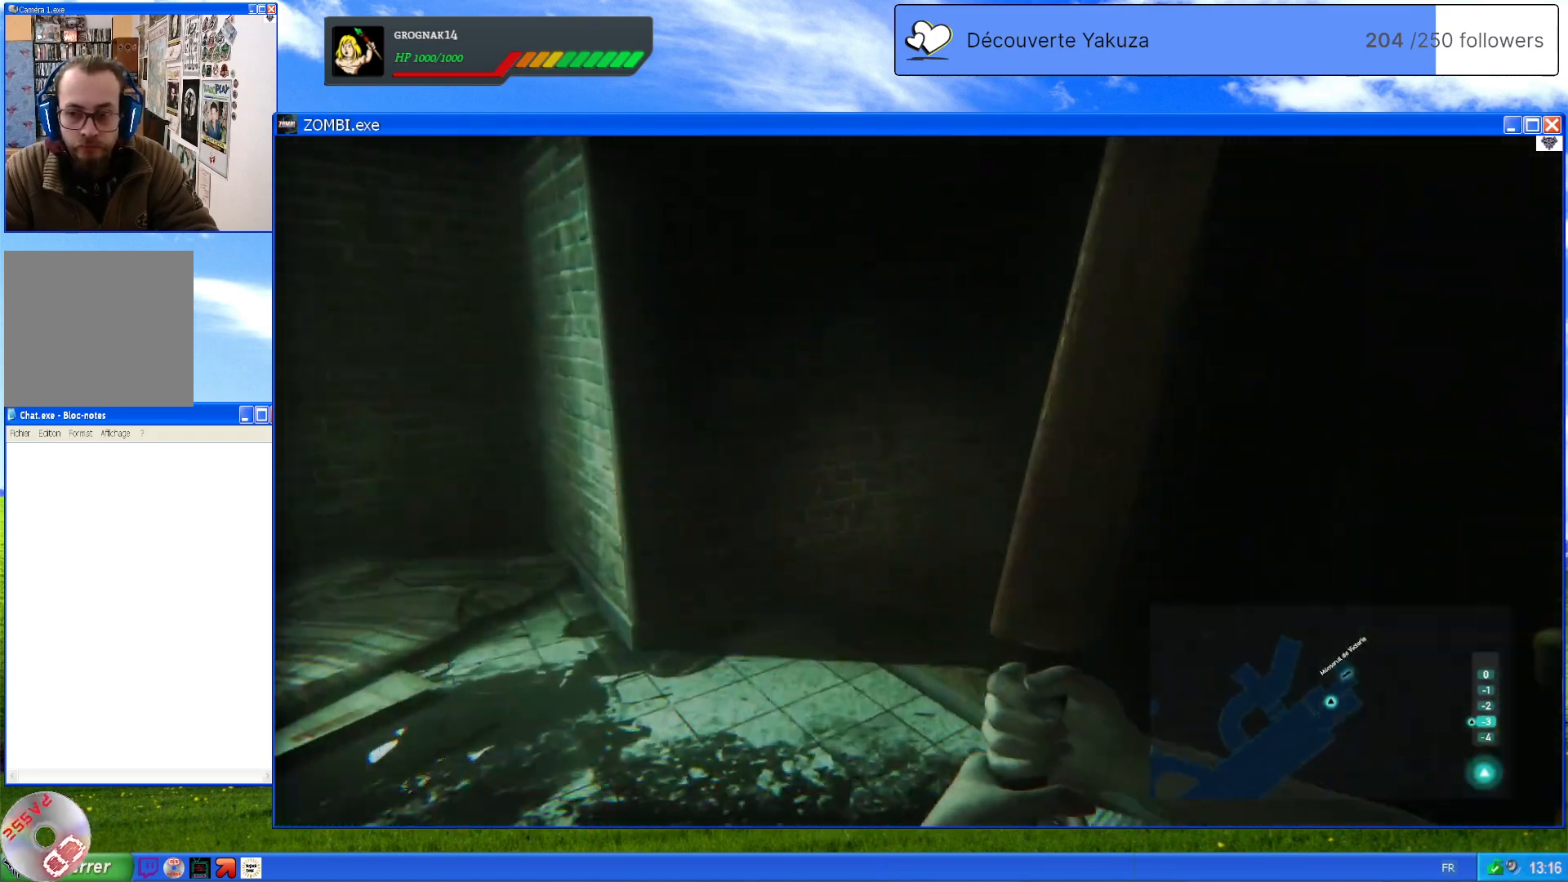
{"dt_ms": 500, "buttons": [], "left_stick": "up", "right_stick": "right", "events": [[100, "right_stick", "center"], [320, "right_stick", "right"]]}
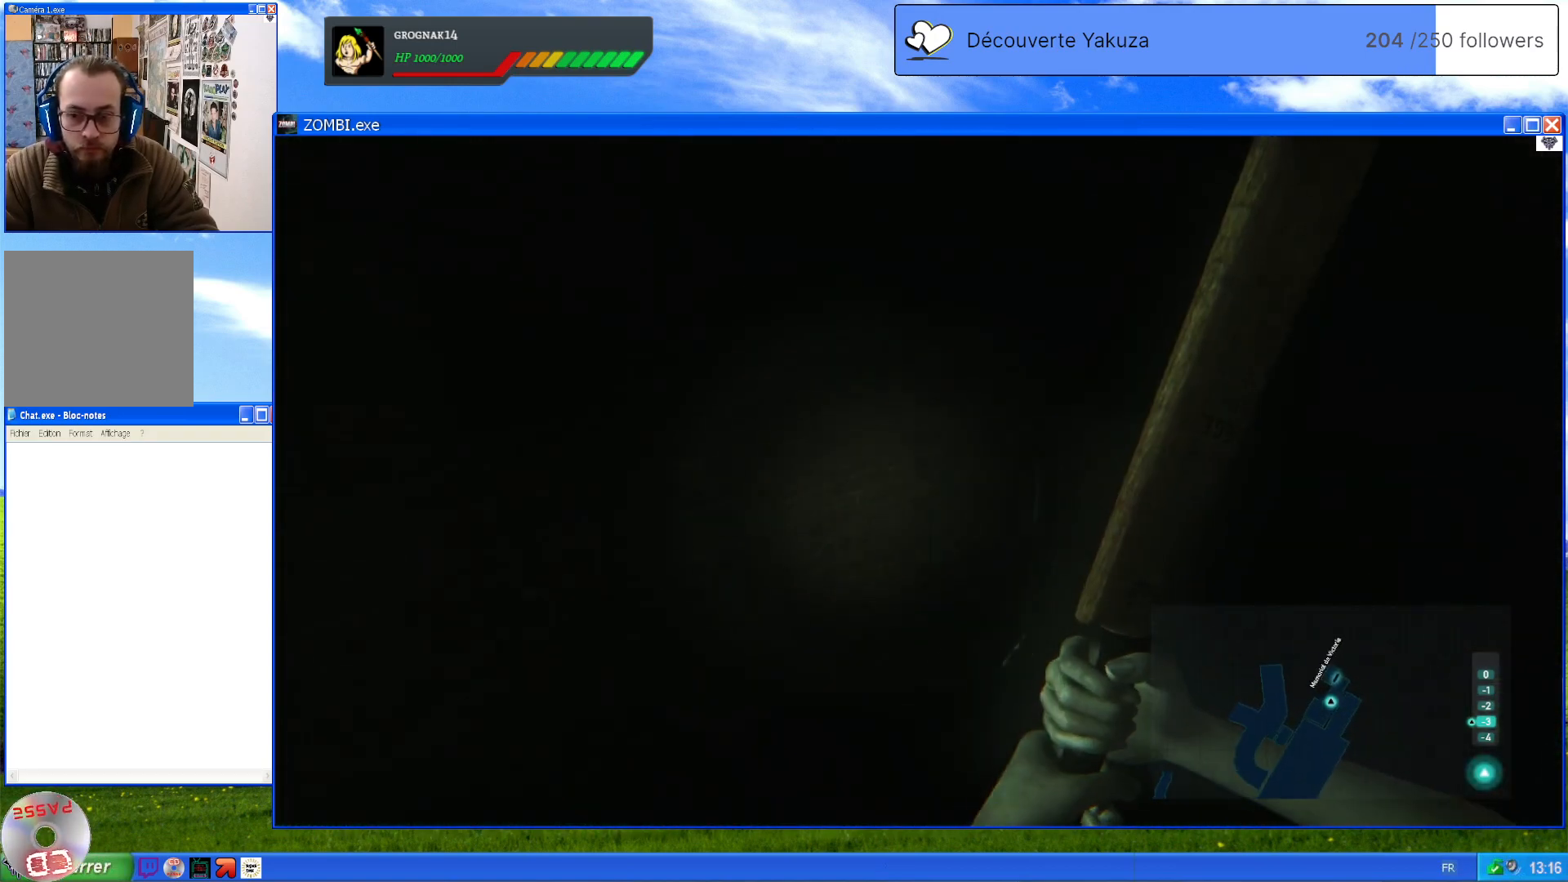
{"dt_ms": 500, "buttons": [], "left_stick": "up", "right_stick": "center", "events": [[100, "right_stick", "center"], [320, "right_stick", "right"], [500, "right_stick", "center"]]}
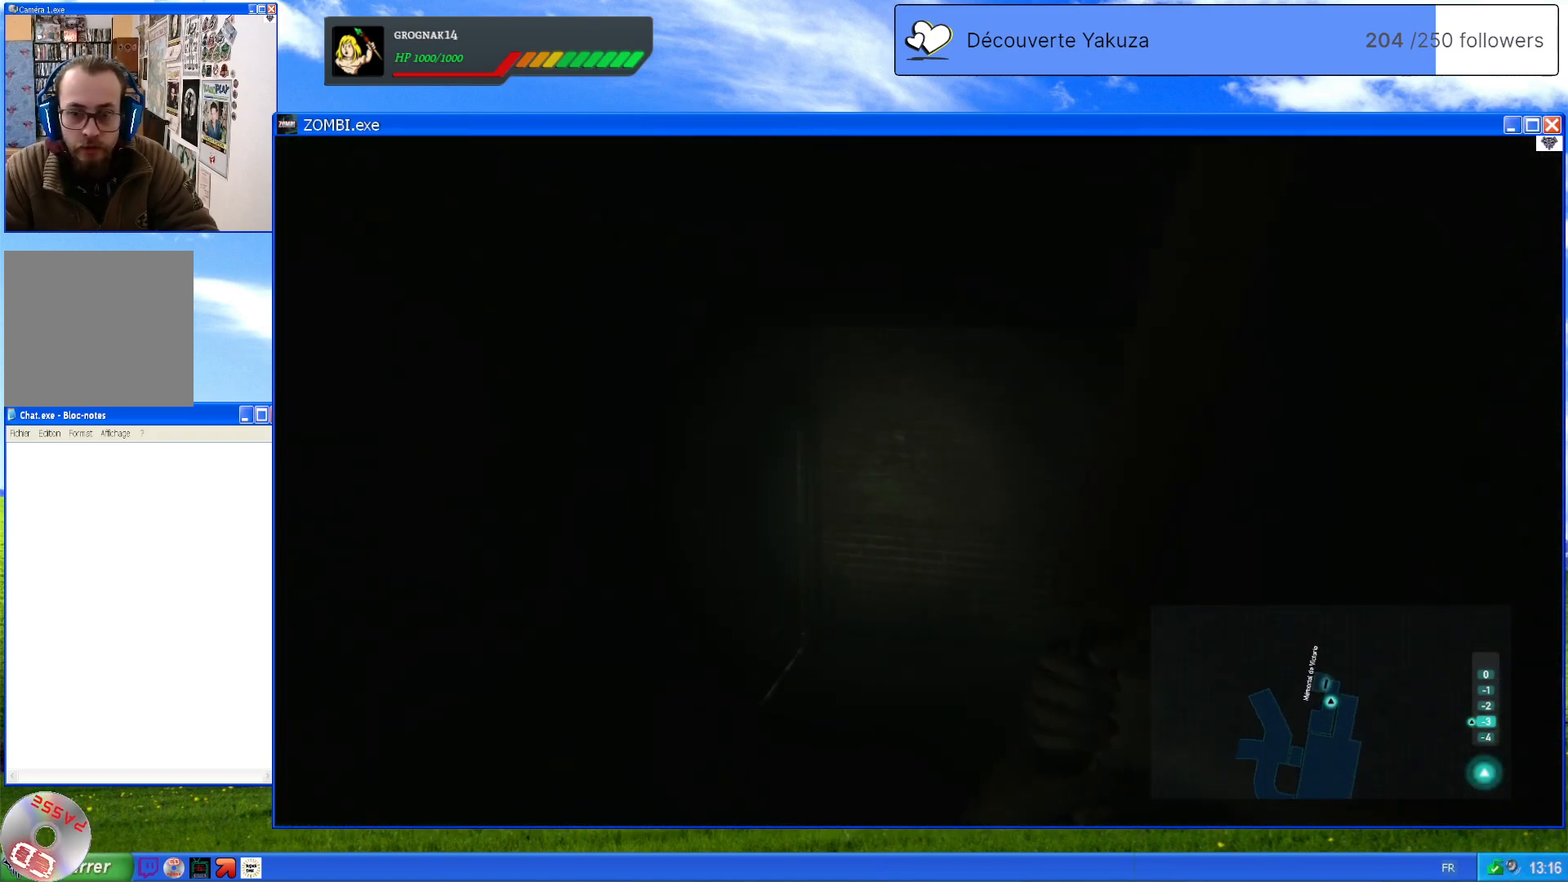
{"dt_ms": 500, "buttons": [], "left_stick": "up", "right_stick": "center", "events": [[160, "right_stick", "left"], [420, "right_stick", "center"]]}
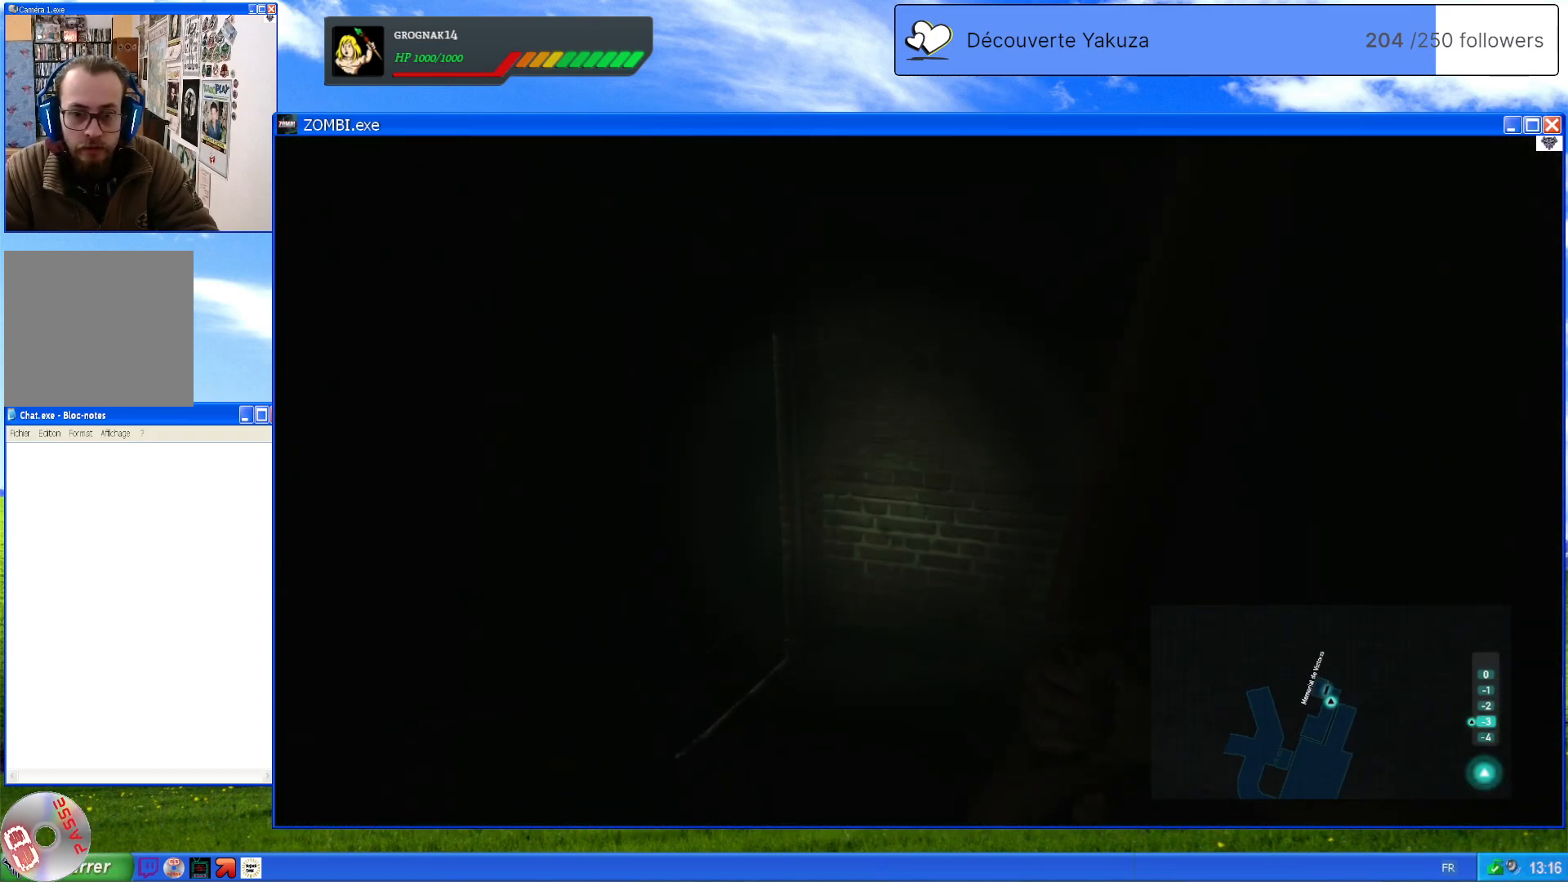
{"dt_ms": 500, "buttons": ["A"], "left_stick": "up", "right_stick": "center", "events": [[120, "right_stick", "left"], [440, "right_stick", "center"], [500, "A", "down"]]}
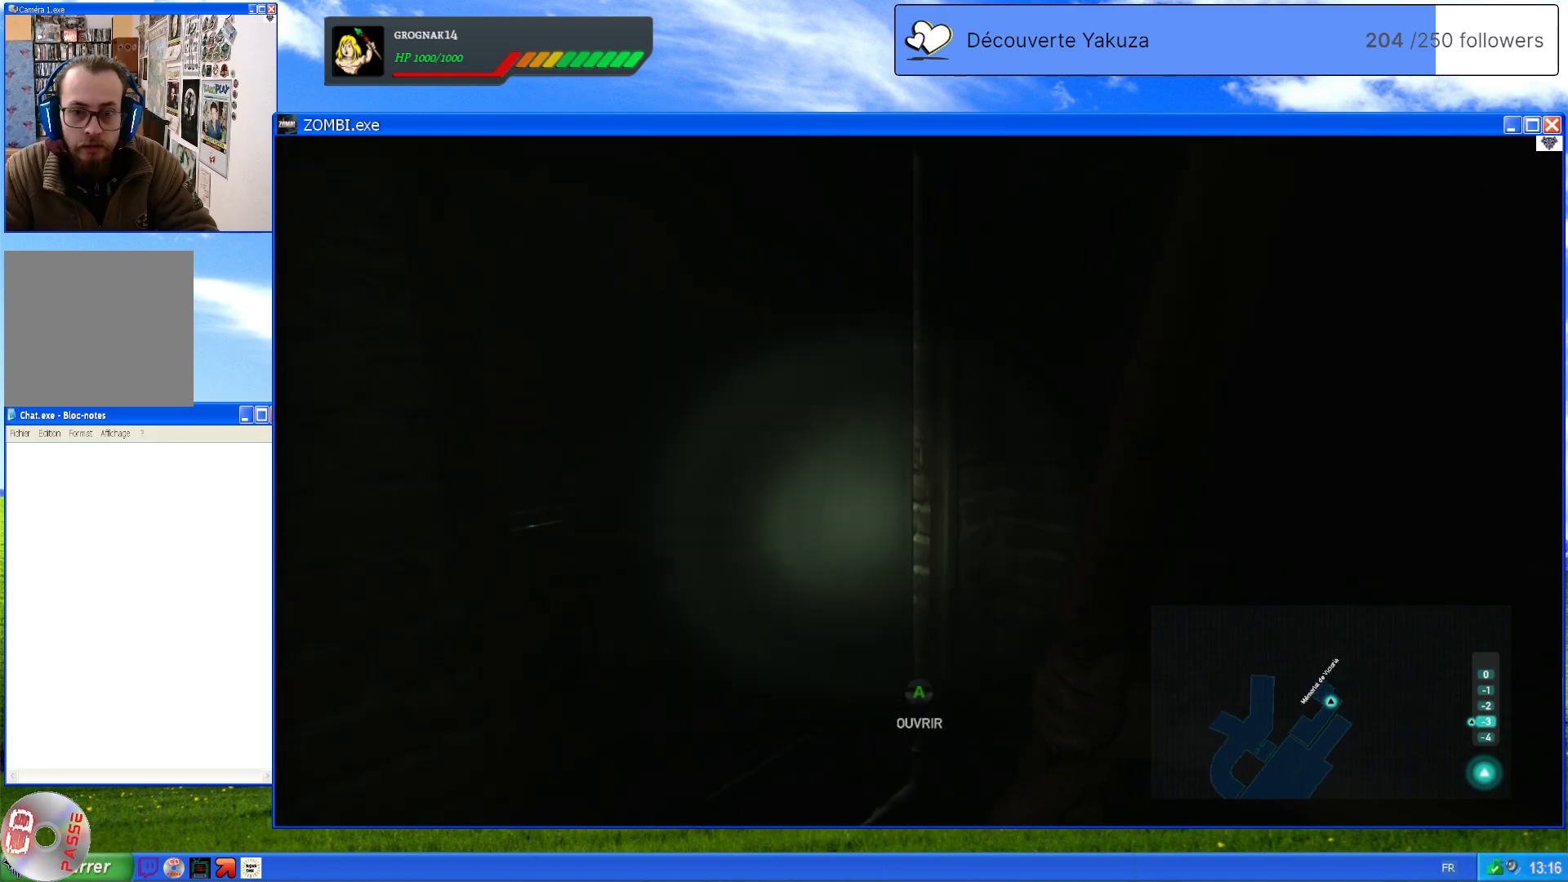
{"dt_ms": 500, "buttons": [], "left_stick": "up-left", "right_stick": "left", "events": [[140, "left_stick", "up-left"], [200, "A", "up"], [360, "right_stick", "left"]]}
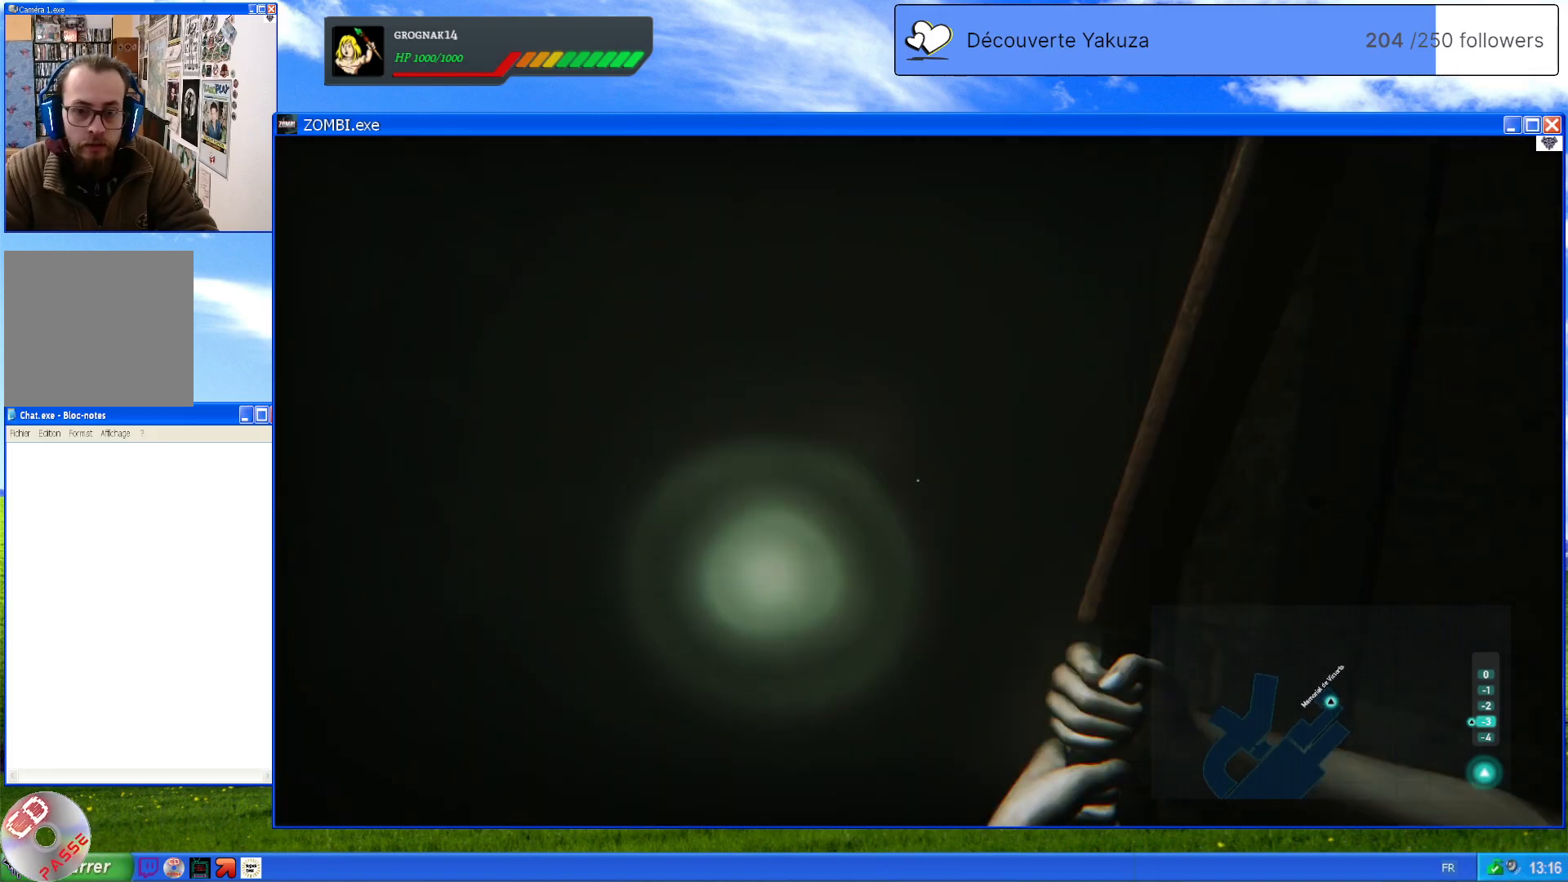
{"dt_ms": 500, "buttons": [], "left_stick": "up", "right_stick": "center", "events": [[60, "left_stick", "center"], [340, "right_stick", "center"], [360, "left_stick", "up"]]}
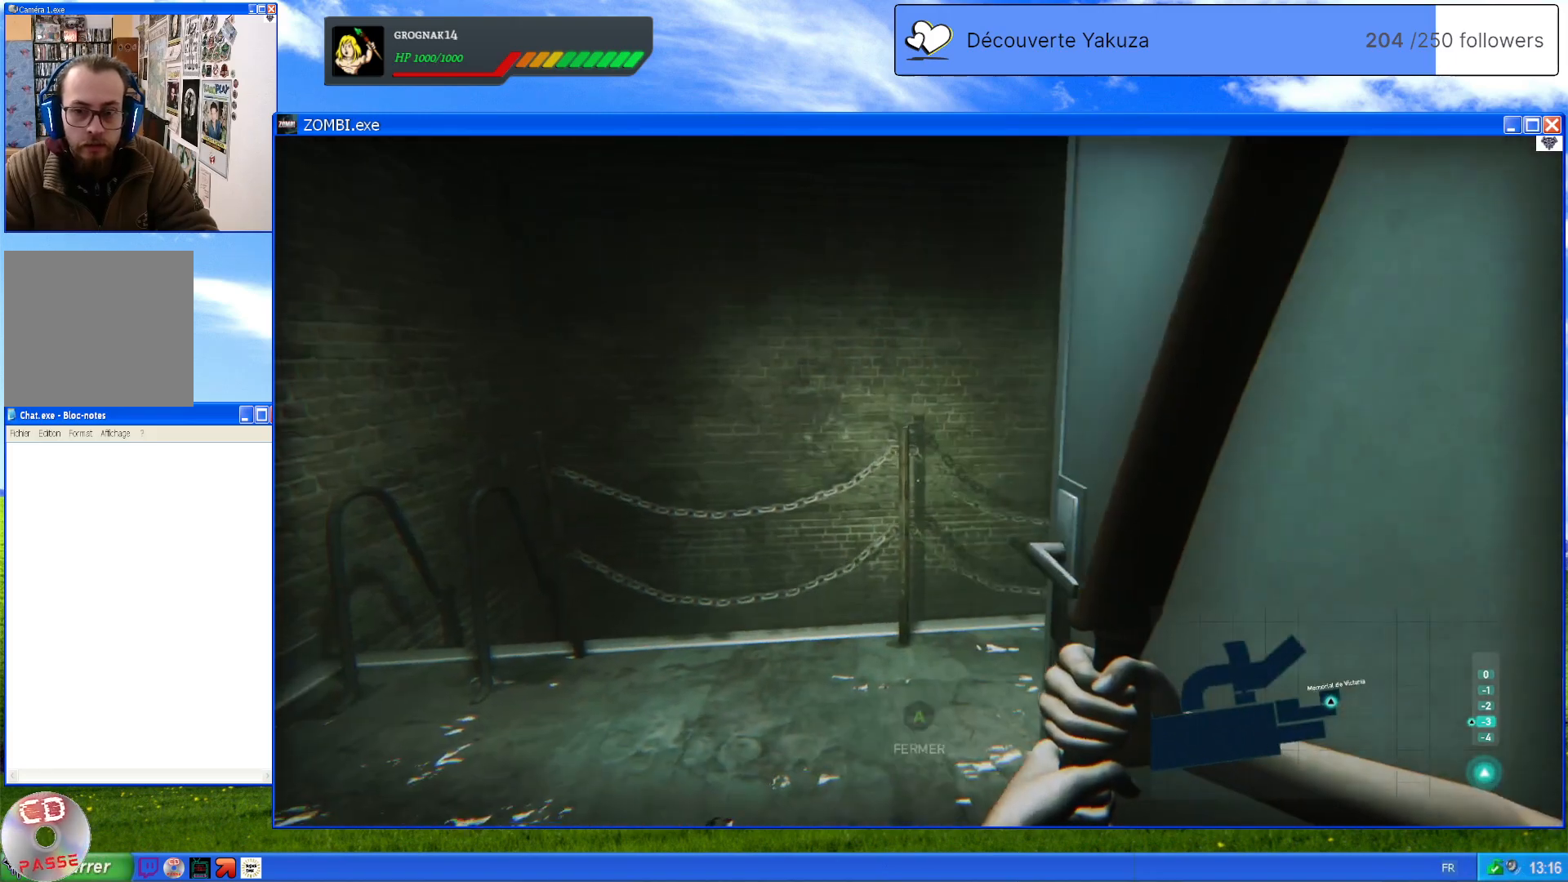
{"dt_ms": 500, "buttons": [], "left_stick": "up-left", "right_stick": "left", "events": [[280, "right_stick", "down-left"], [360, "left_stick", "up-left"], [480, "right_stick", "left"]]}
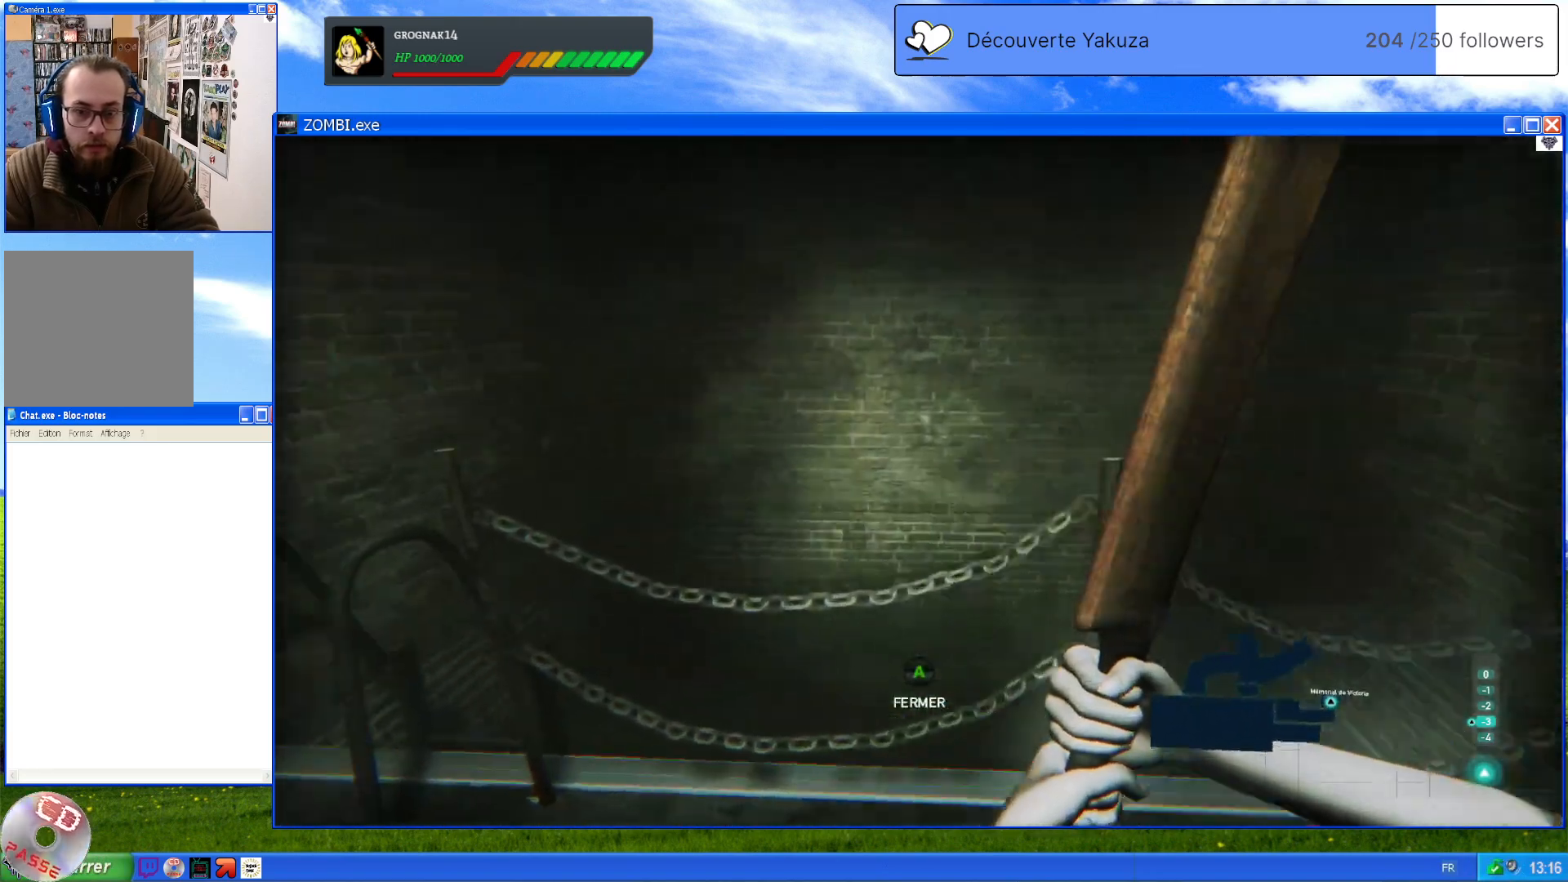
{"dt_ms": 500, "buttons": [], "left_stick": "up-left", "right_stick": "center", "events": [[80, "left_stick", "left"], [220, "right_stick", "center"], [320, "left_stick", "up-left"]]}
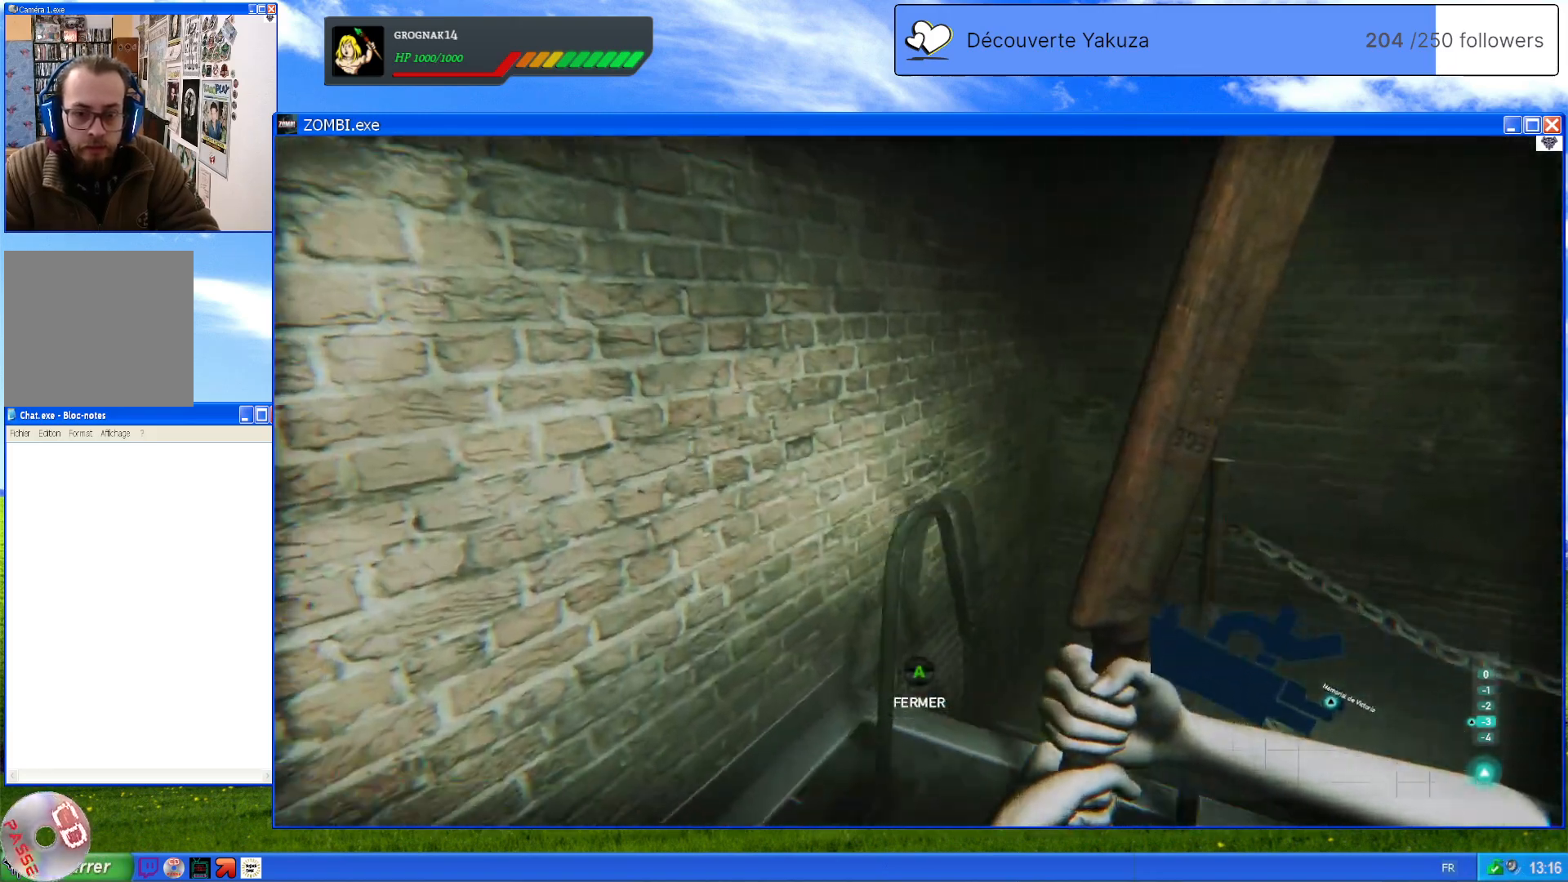
{"dt_ms": 500, "buttons": [], "left_stick": "center", "right_stick": "center", "events": [[40, "A", "down"], [120, "left_stick", "up"], [220, "A", "up"], [420, "left_stick", "center"]]}
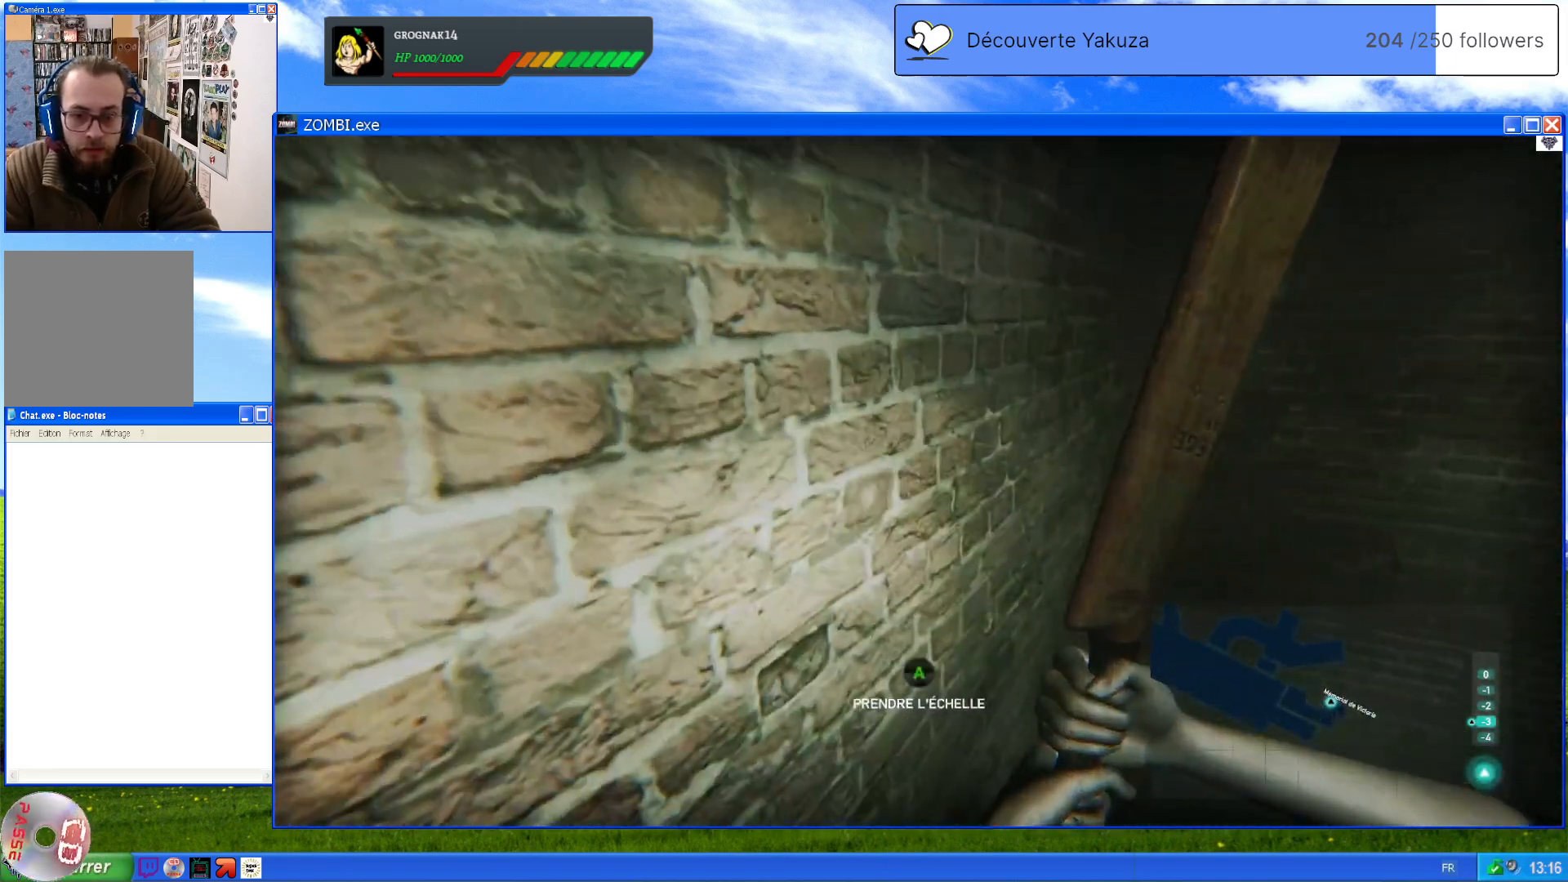
{"dt_ms": 500, "buttons": [], "left_stick": "center", "right_stick": "center", "events": [[100, "A", "down"], [260, "A", "up"]]}
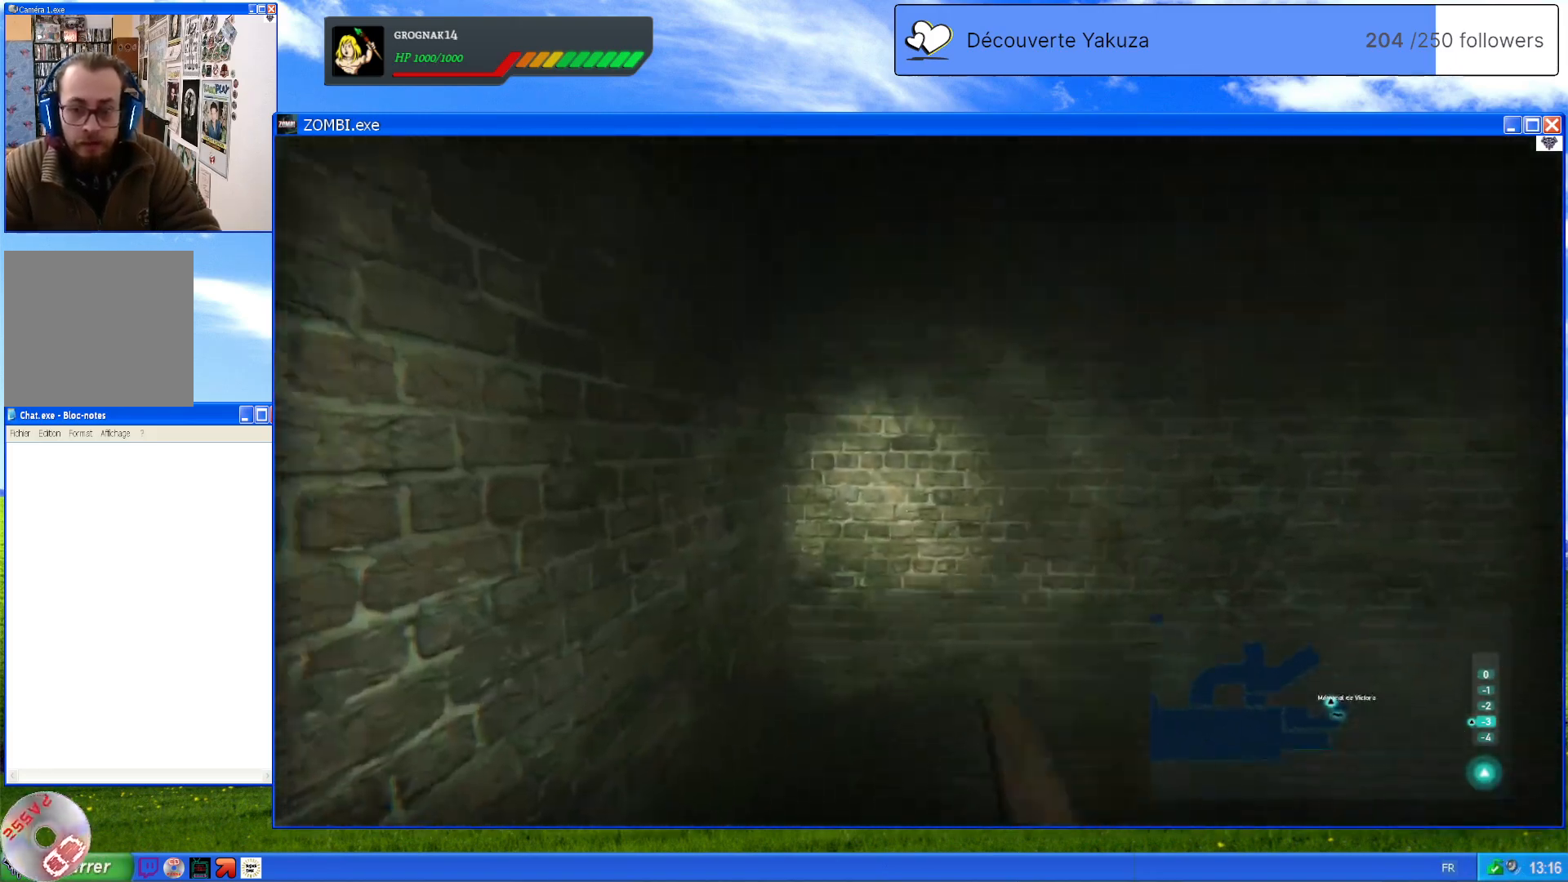
{"dt_ms": 500, "buttons": [], "left_stick": "center", "right_stick": "center", "events": []}
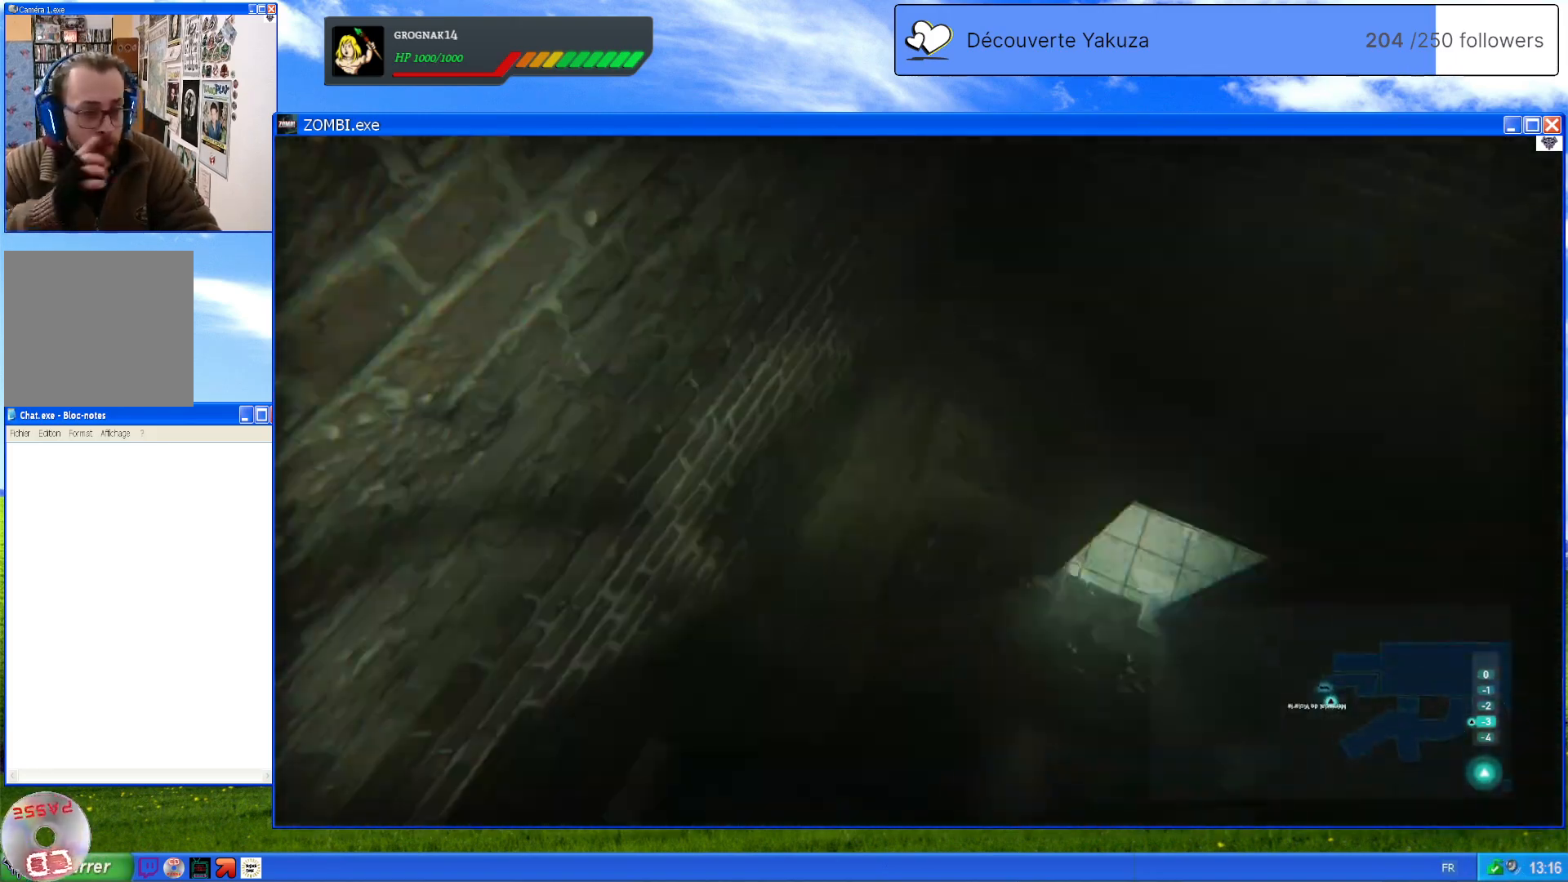
{"dt_ms": 500, "buttons": [], "left_stick": "down", "right_stick": "center", "events": [[340, "left_stick", "down"]]}
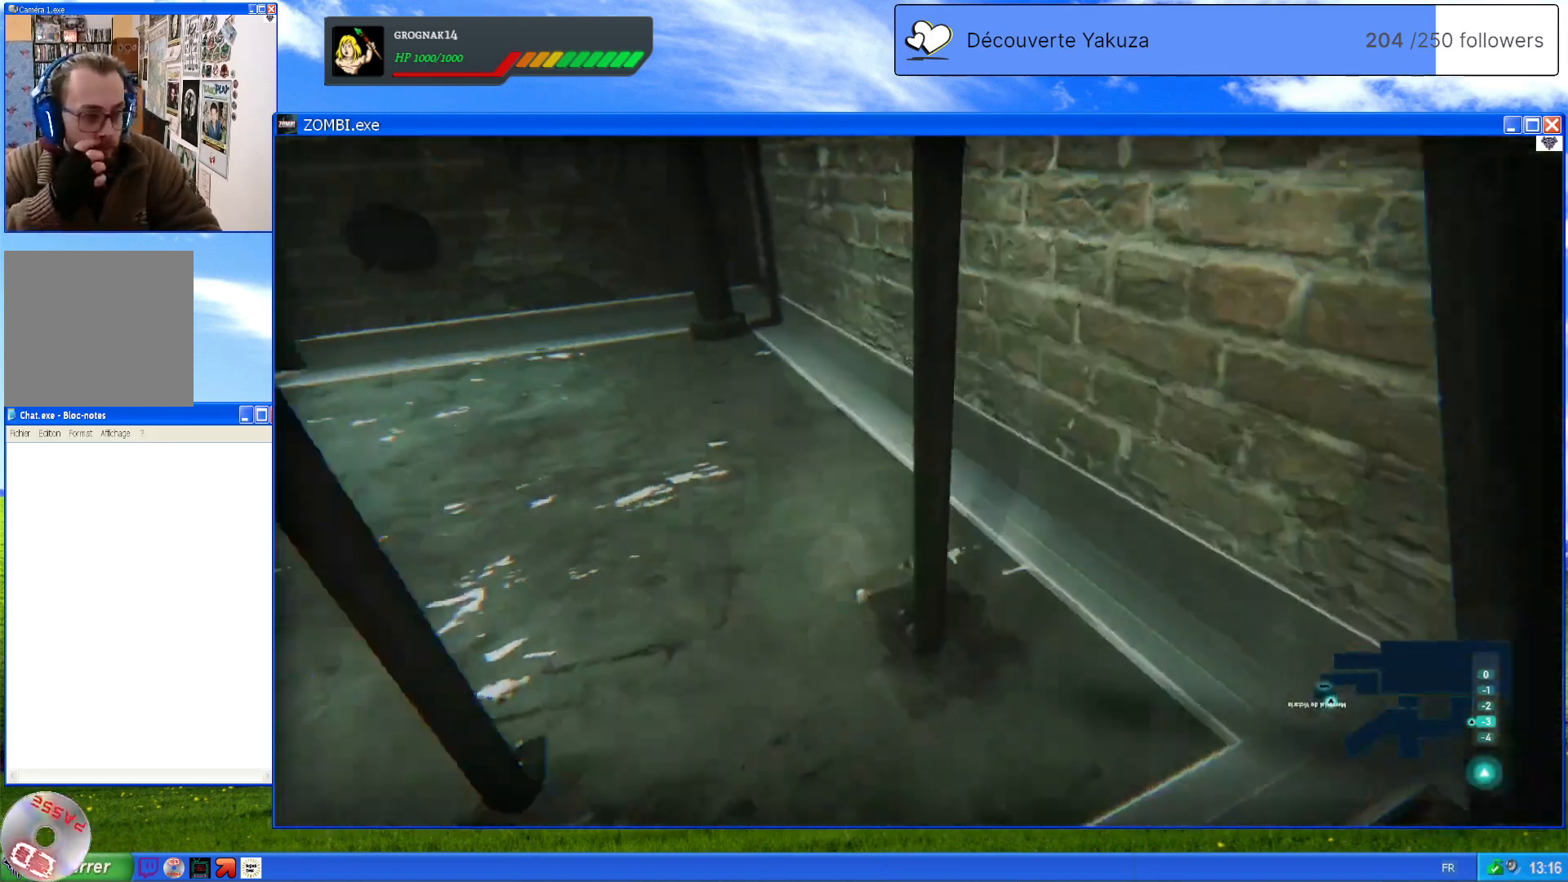
{"dt_ms": 500, "buttons": [], "left_stick": "down", "right_stick": "center", "events": []}